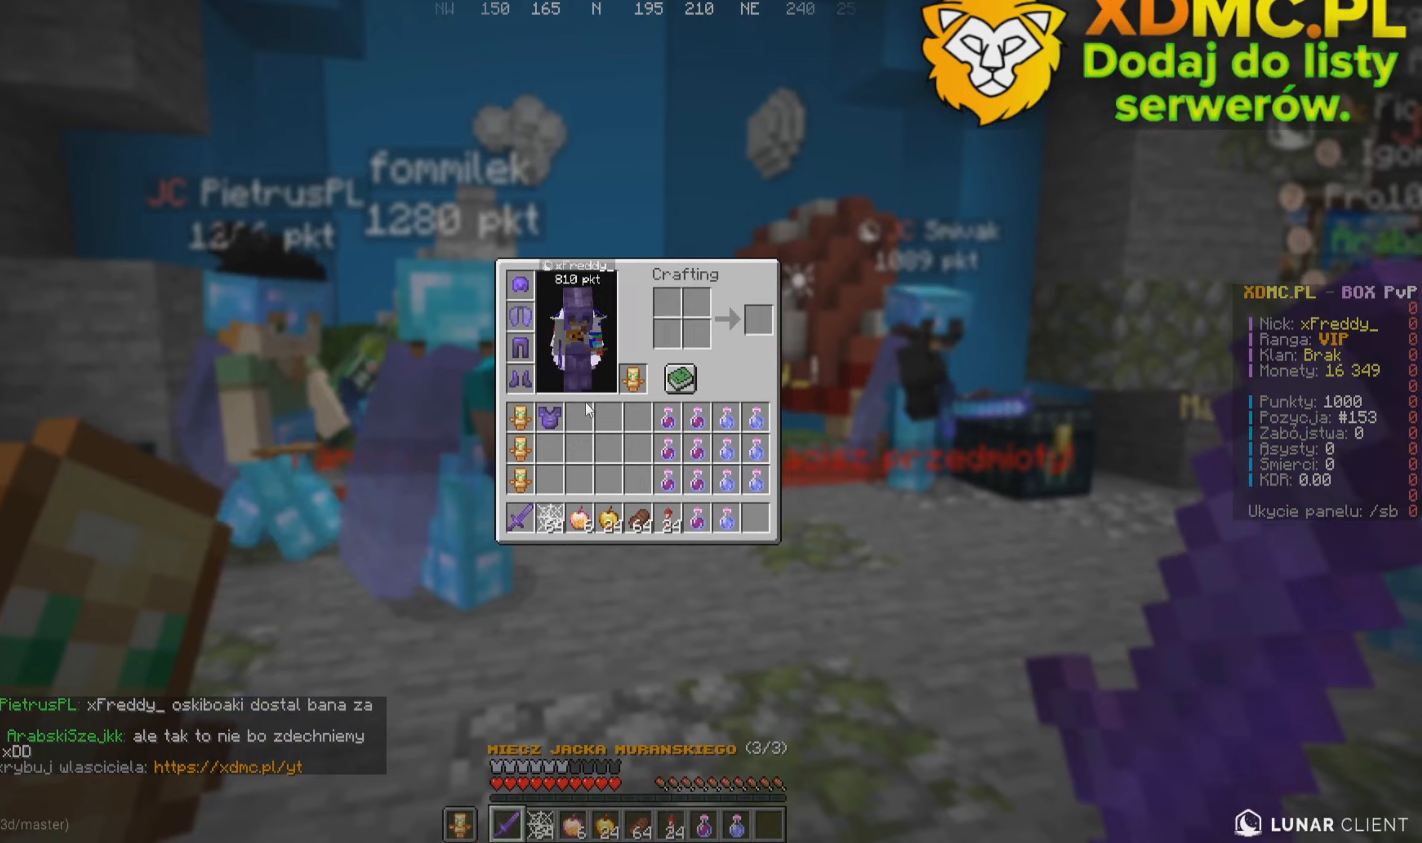
Gameplay with keyboard and mouse; each line is a JSON object with the keys and mouse buttons held at the frame after it (dt_ms = milliseconds from this image to that frame). "events" lists presses ("down") and releases ("up") of "a", "d", "s", "w", "mouse_left" and "mouse_right" between this image and that frame as [ms after this image, input, new state], when the widget could be followed in between. "mouse_left", "mouse_right" = the "left", "right" buttons of the "mouse" list. No other keys are recorded. Fast repeated clicks can show as one long hold. Mouse movement is not recorded.
{"dt_ms": 233, "keys": [], "mouse": [], "events": []}
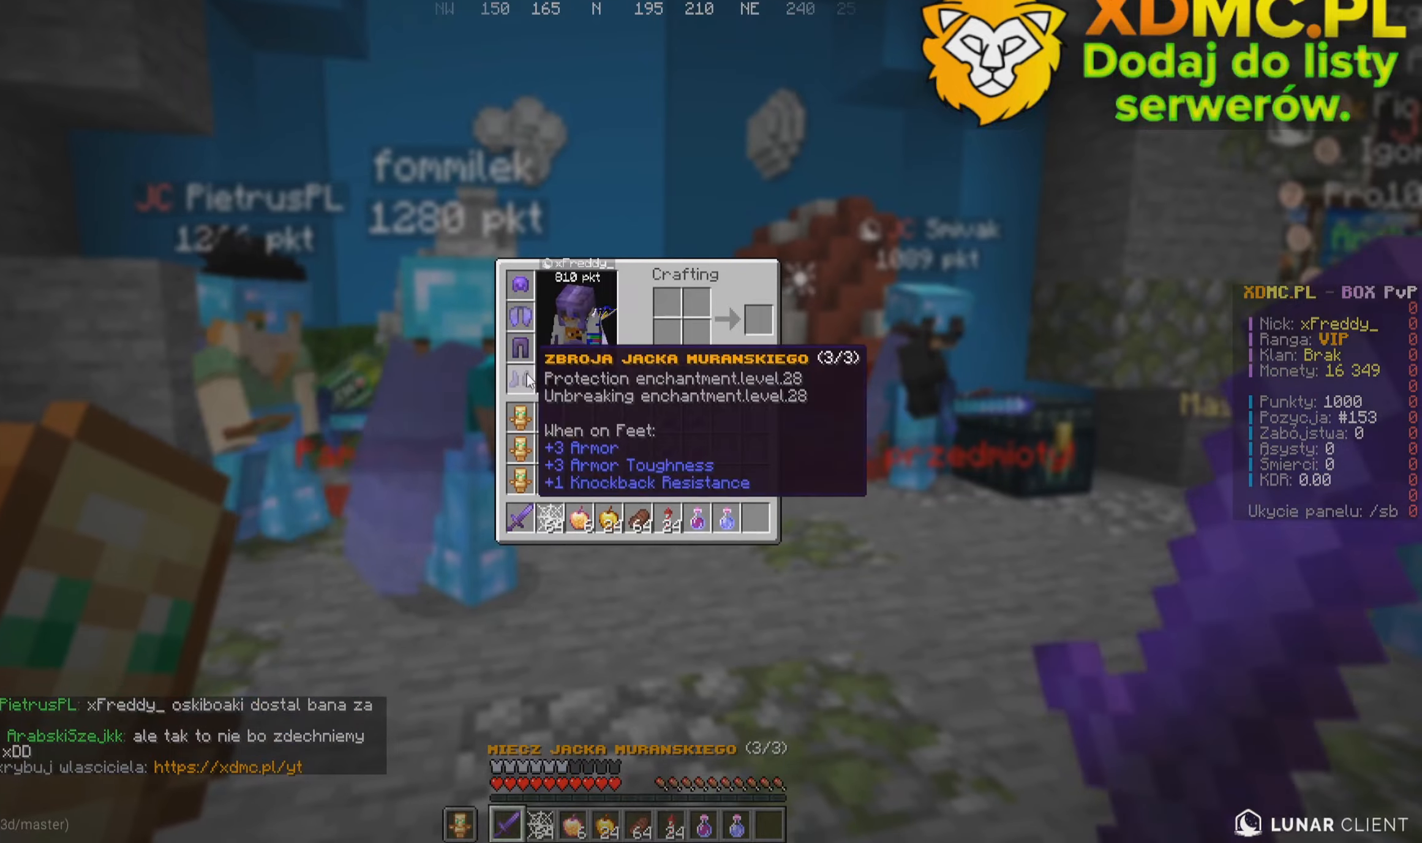
{"dt_ms": 500, "keys": [], "mouse": [], "events": []}
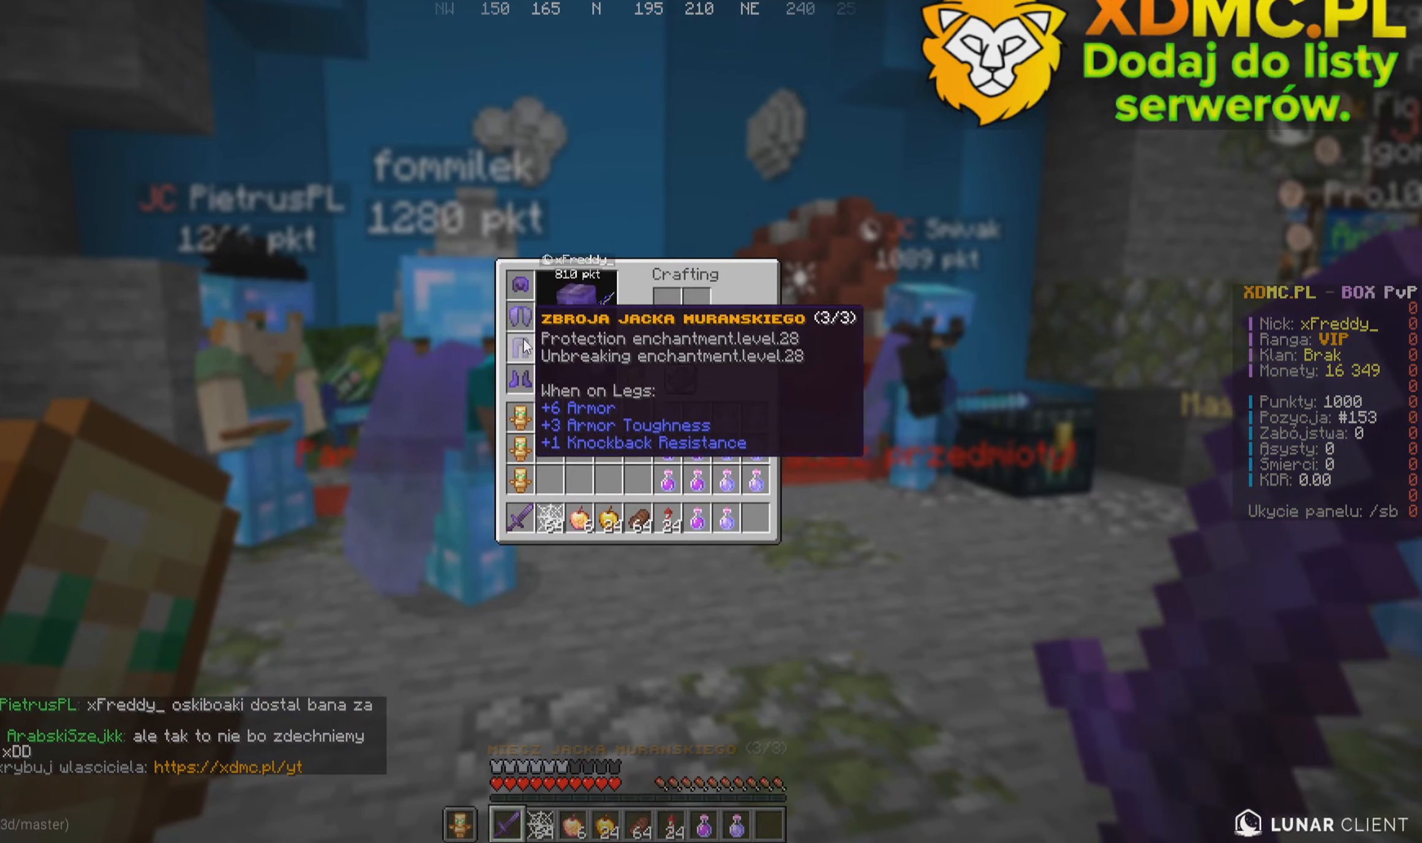
{"dt_ms": 500, "keys": [], "mouse": [], "events": []}
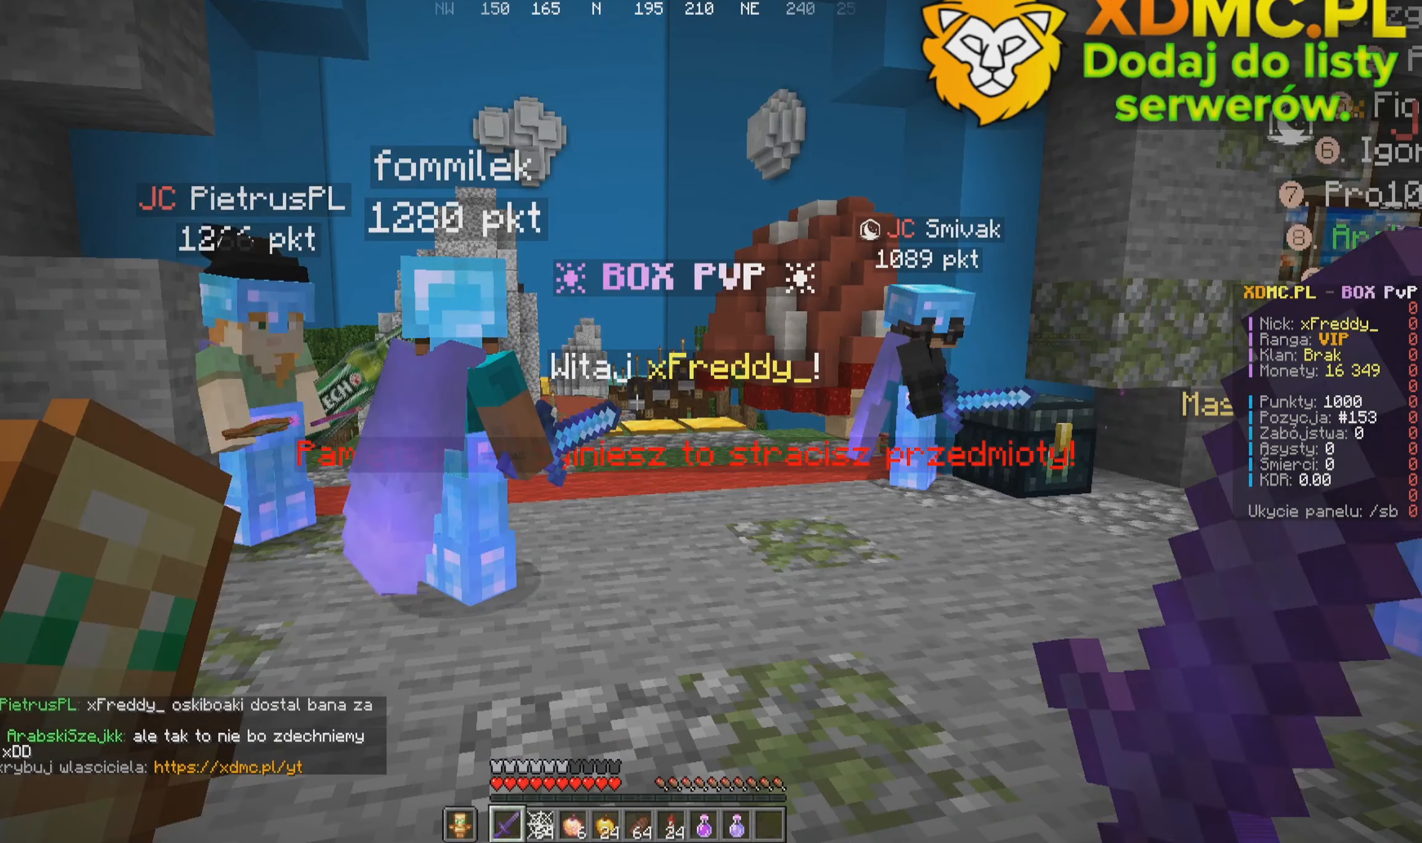
{"dt_ms": 500, "keys": [], "mouse": [], "events": [[217, "d", "down"], [350, "d", "up"]]}
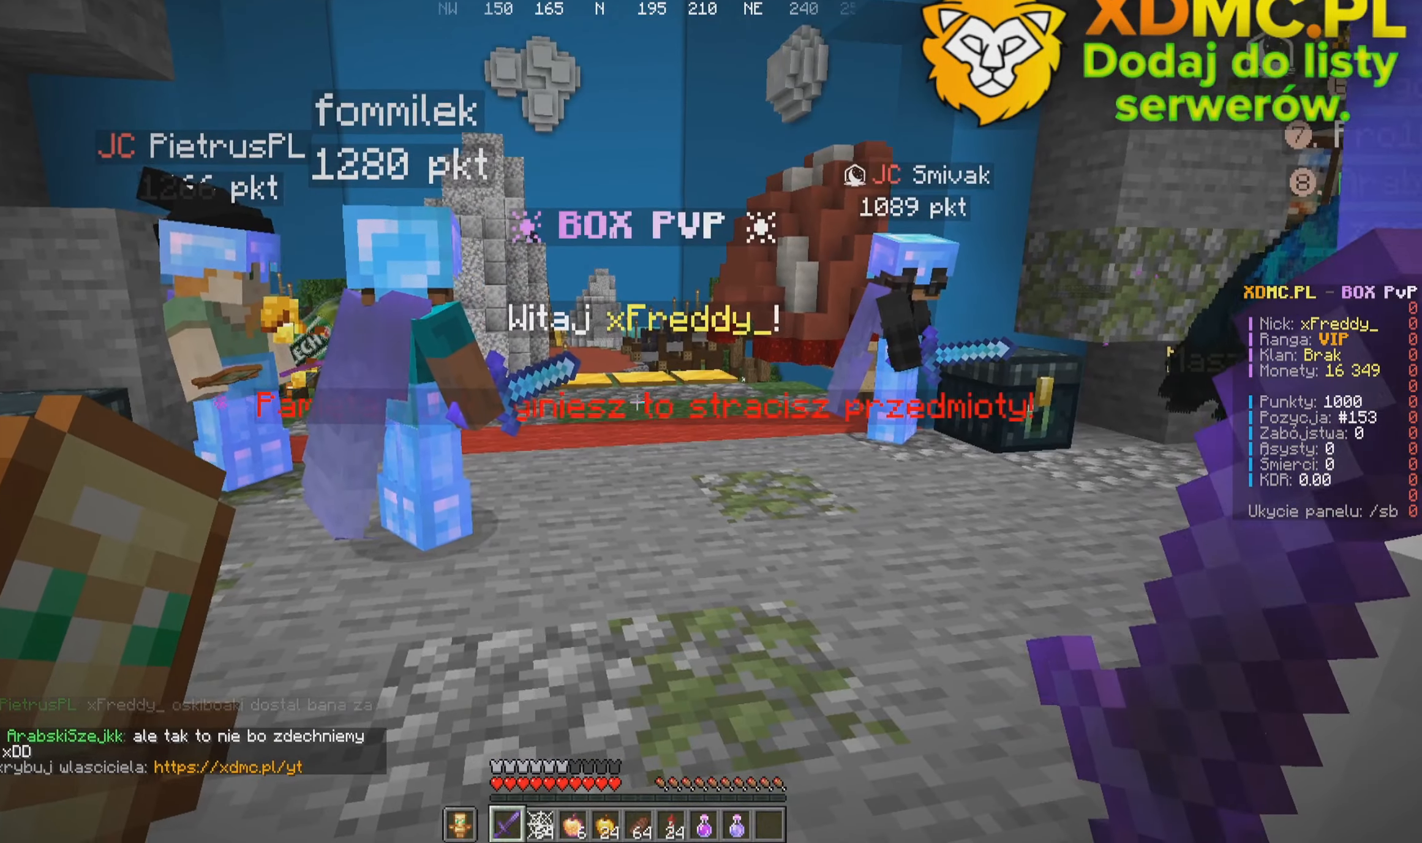
{"dt_ms": 500, "keys": [], "mouse": [], "events": []}
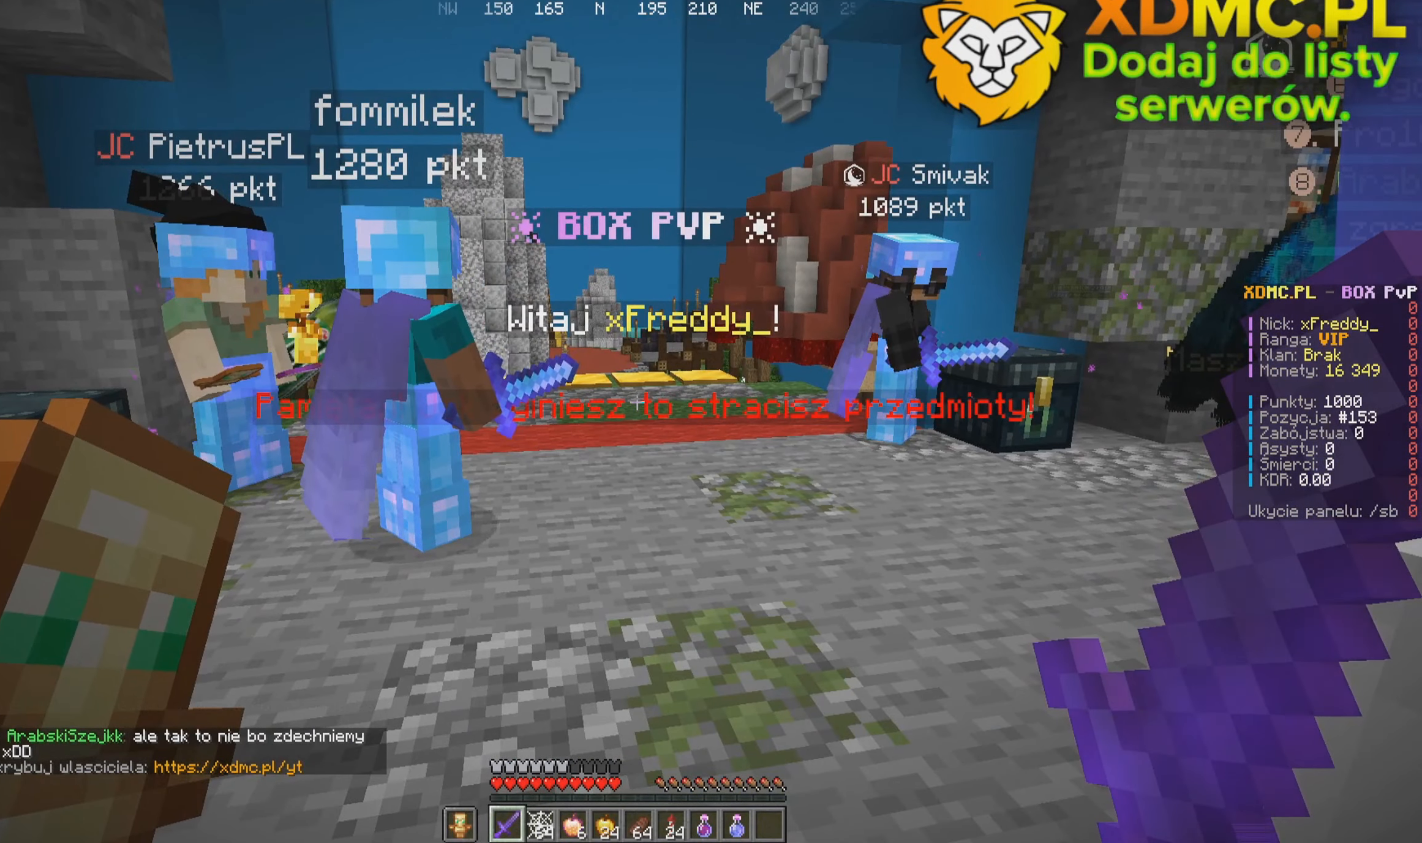
{"dt_ms": 500, "keys": [], "mouse": [], "events": []}
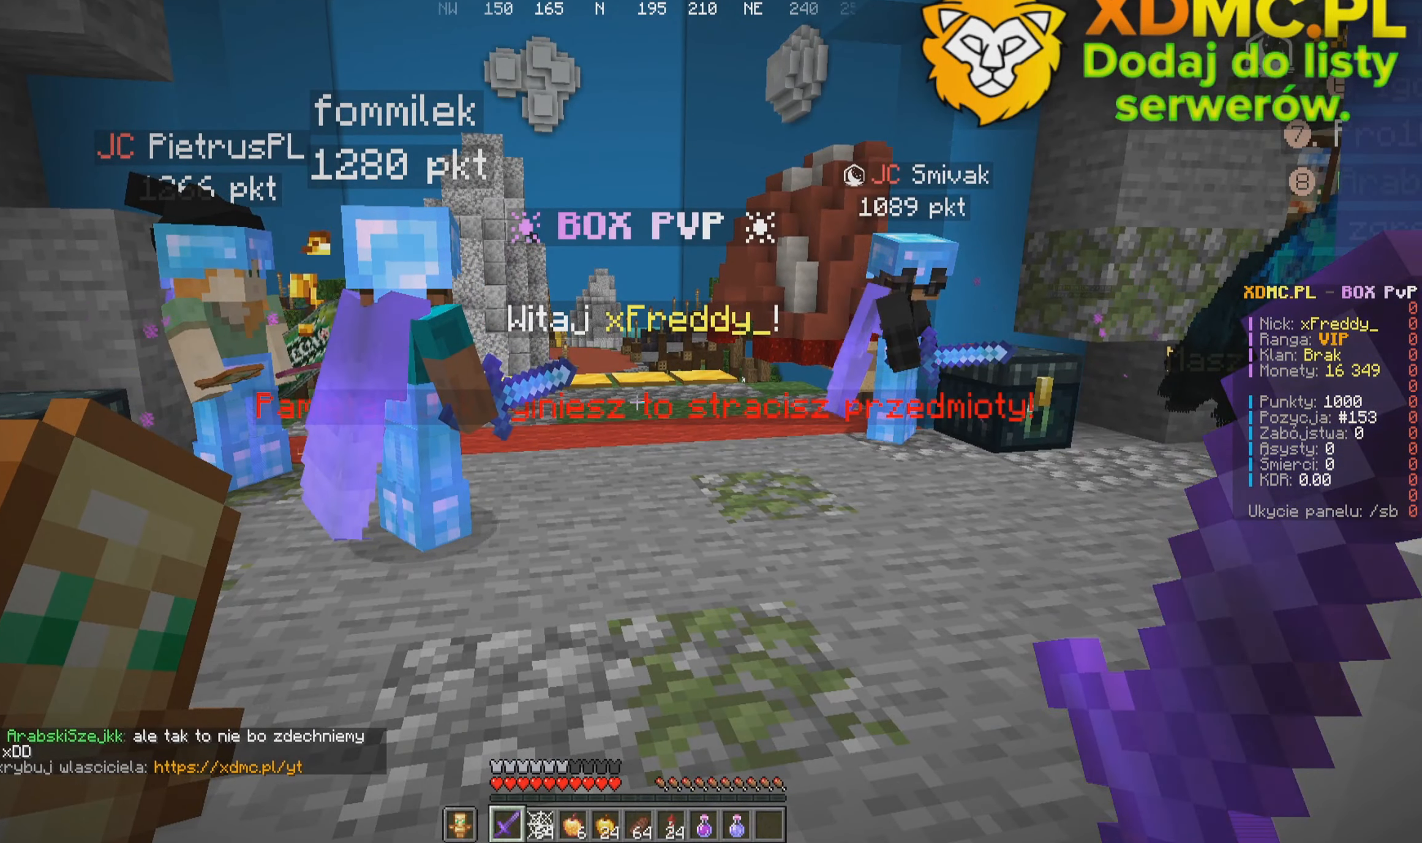
{"dt_ms": 500, "keys": [], "mouse": [], "events": []}
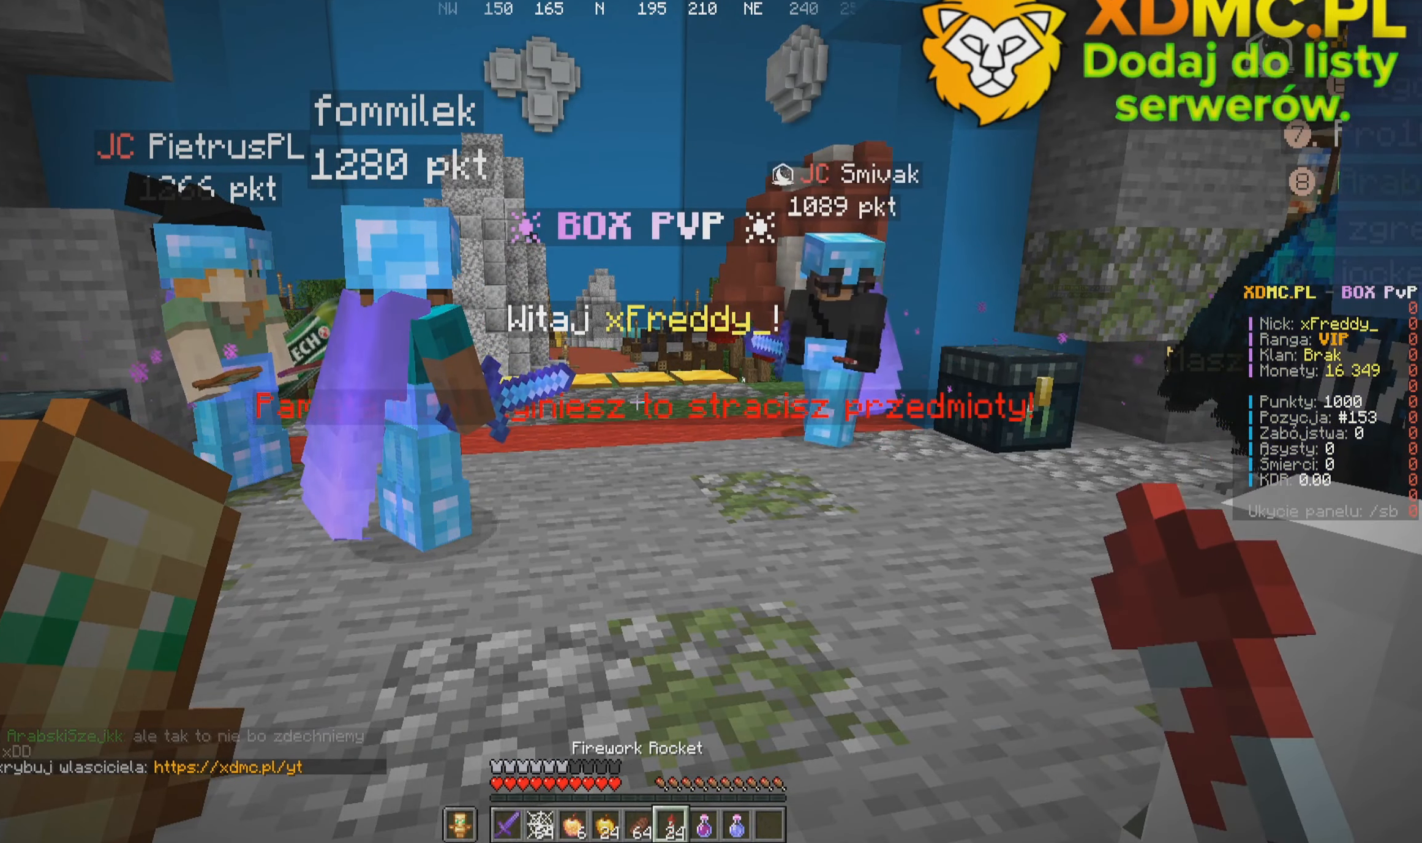
{"dt_ms": 500, "keys": [], "mouse": ["right"], "events": [[450, "mouse_right", "down"]]}
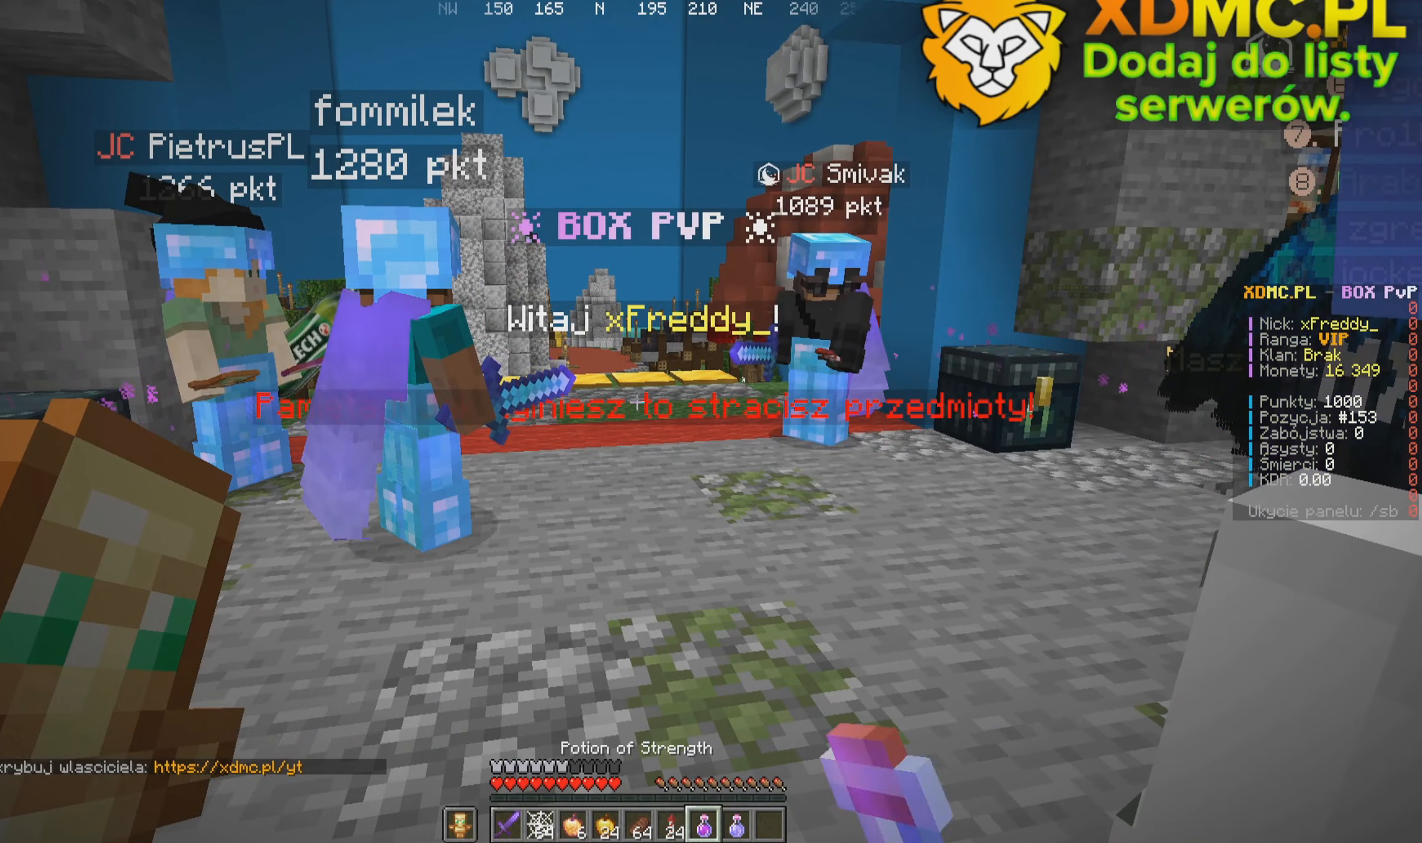
{"dt_ms": 500, "keys": [], "mouse": ["right"], "events": []}
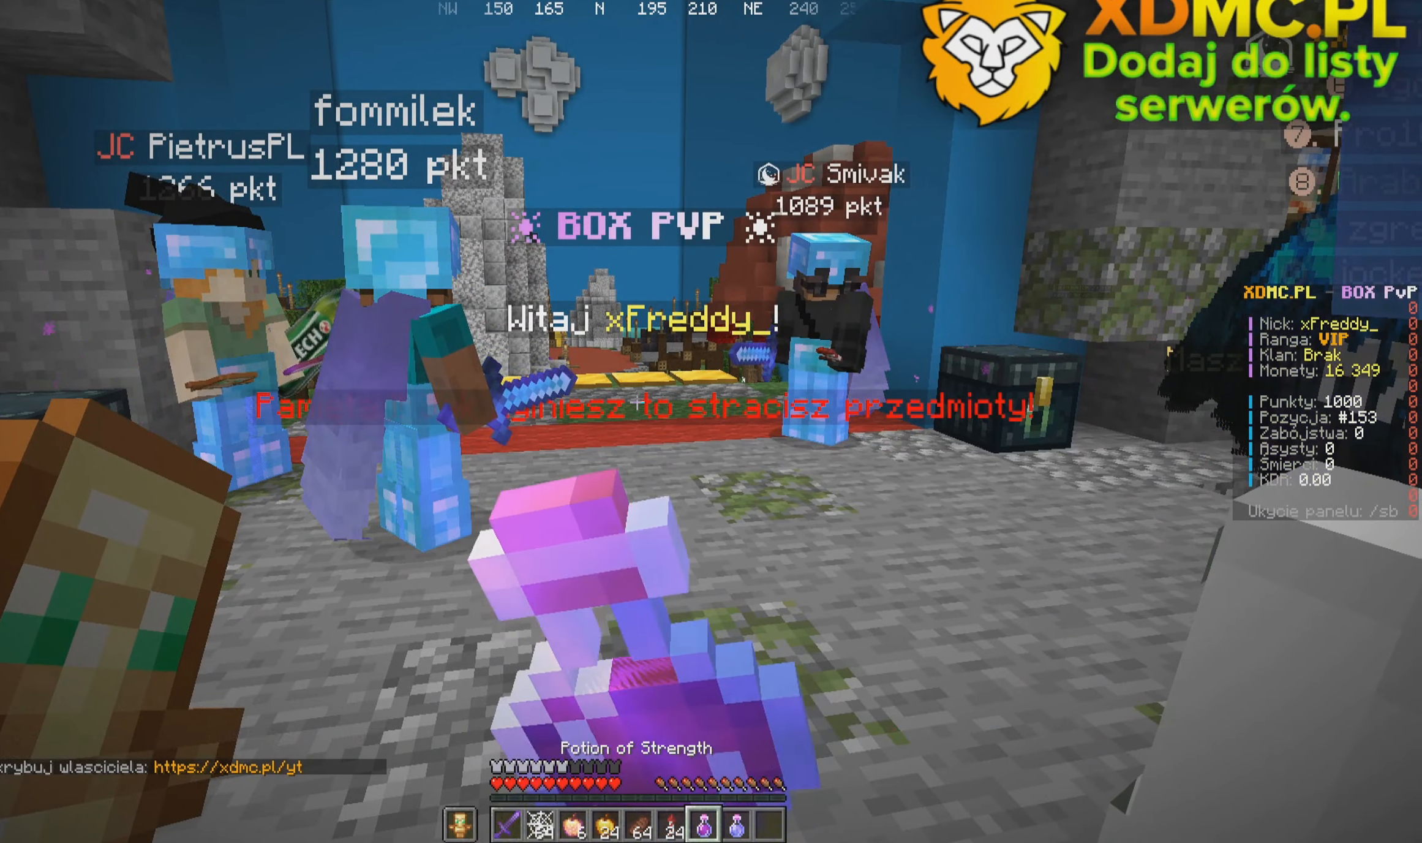
{"dt_ms": 500, "keys": ["d"], "mouse": ["right"], "events": [[450, "d", "down"]]}
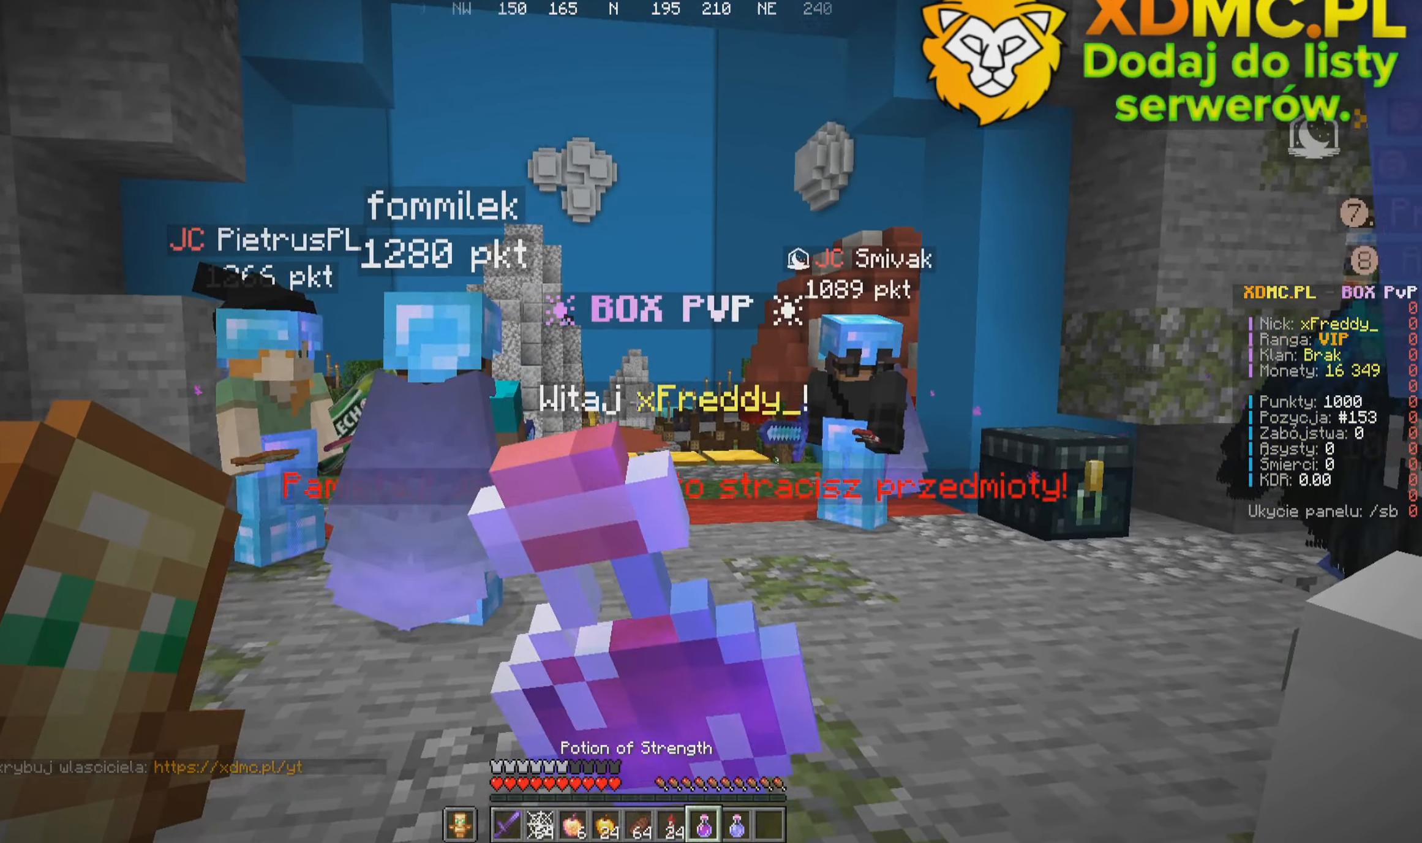
{"dt_ms": 500, "keys": ["a"], "mouse": ["right"], "events": [[234, "d", "up"], [267, "a", "down"]]}
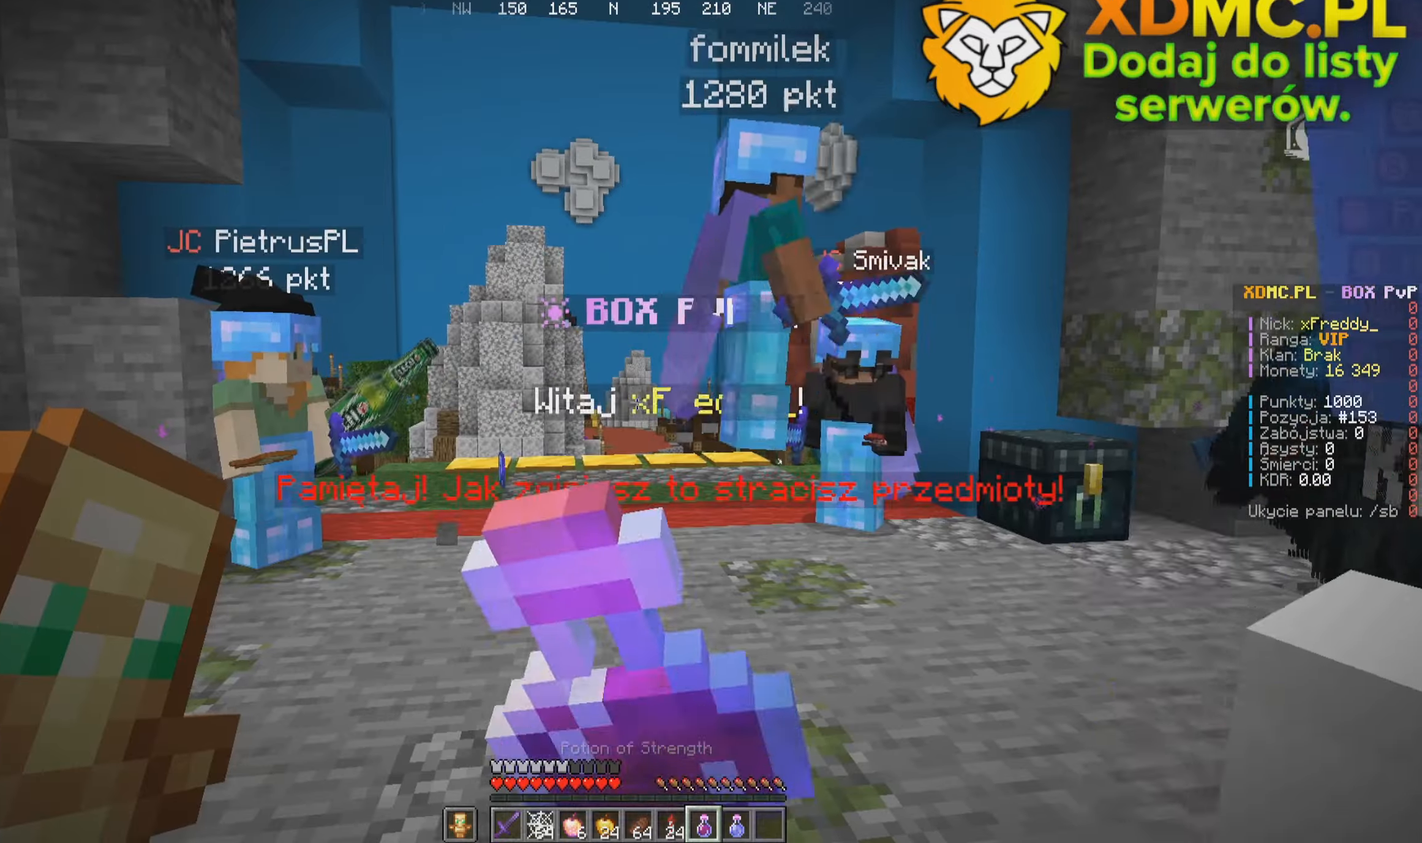
{"dt_ms": 500, "keys": ["a", "w"], "mouse": ["right"], "events": [[250, "w", "down"]]}
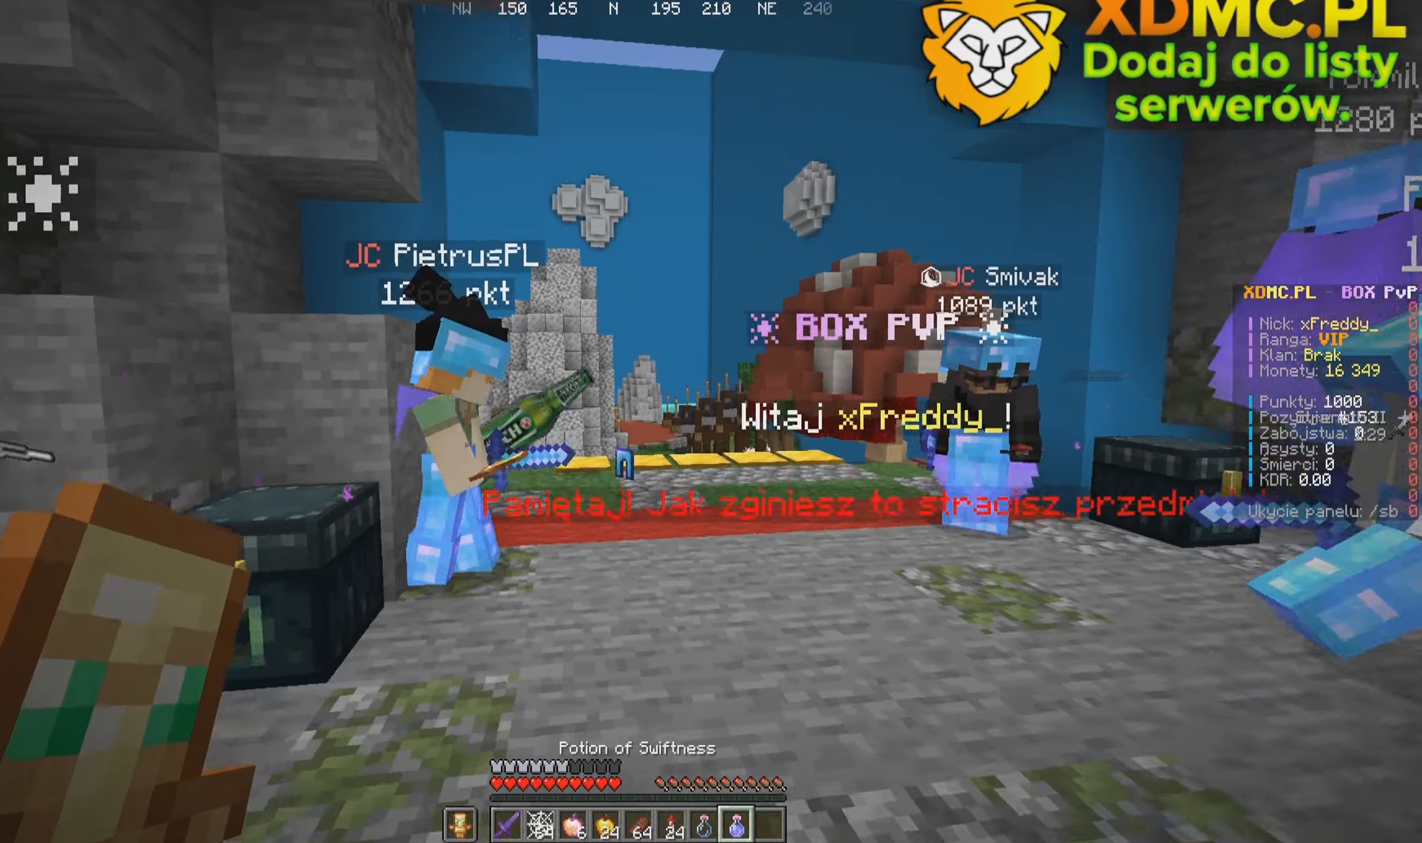
{"dt_ms": 500, "keys": ["d", "w"], "mouse": ["right"], "events": [[316, "d", "down"], [400, "a", "up"]]}
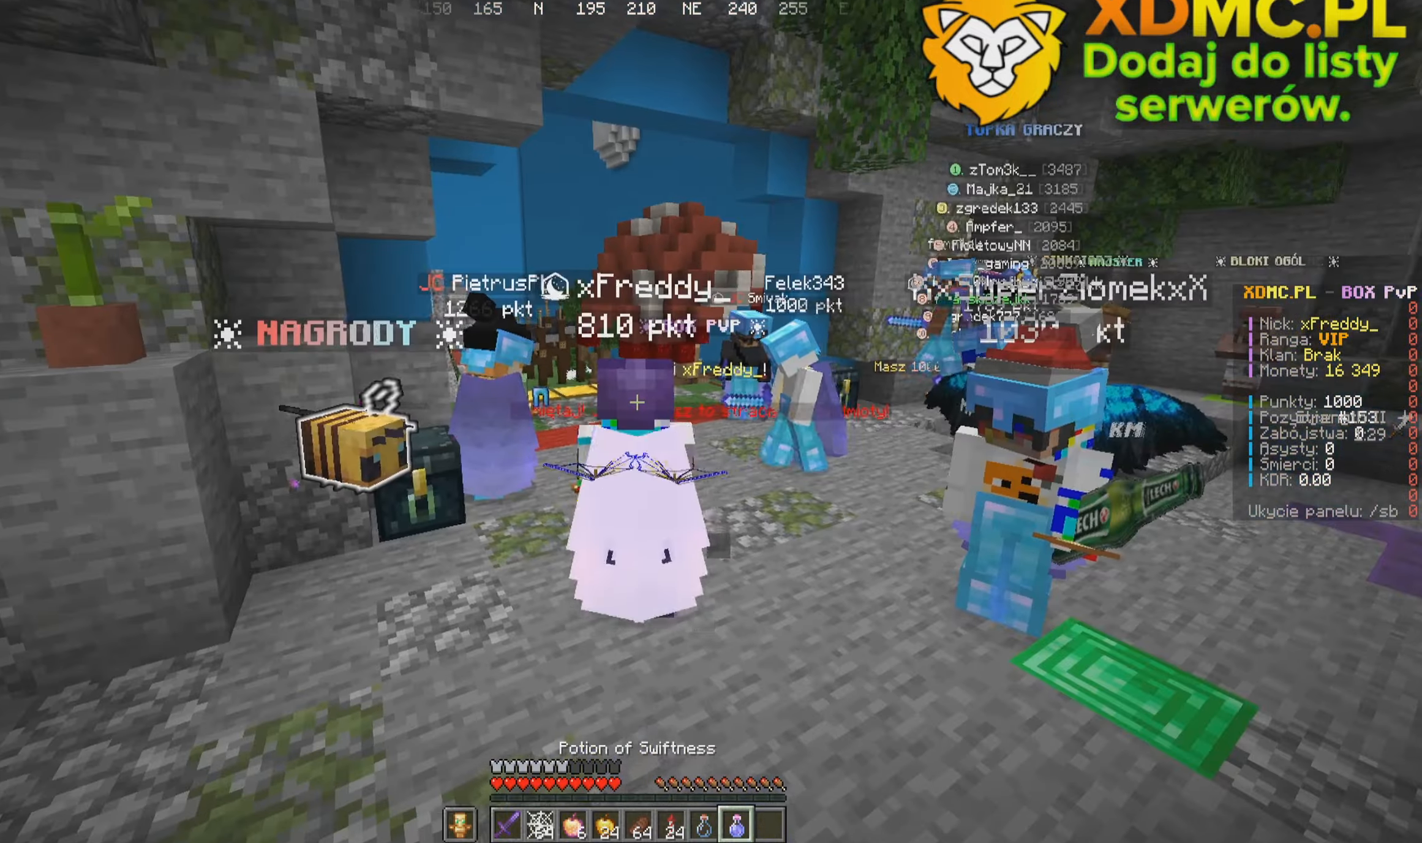
{"dt_ms": 500, "keys": ["d", "w"], "mouse": ["right"], "events": []}
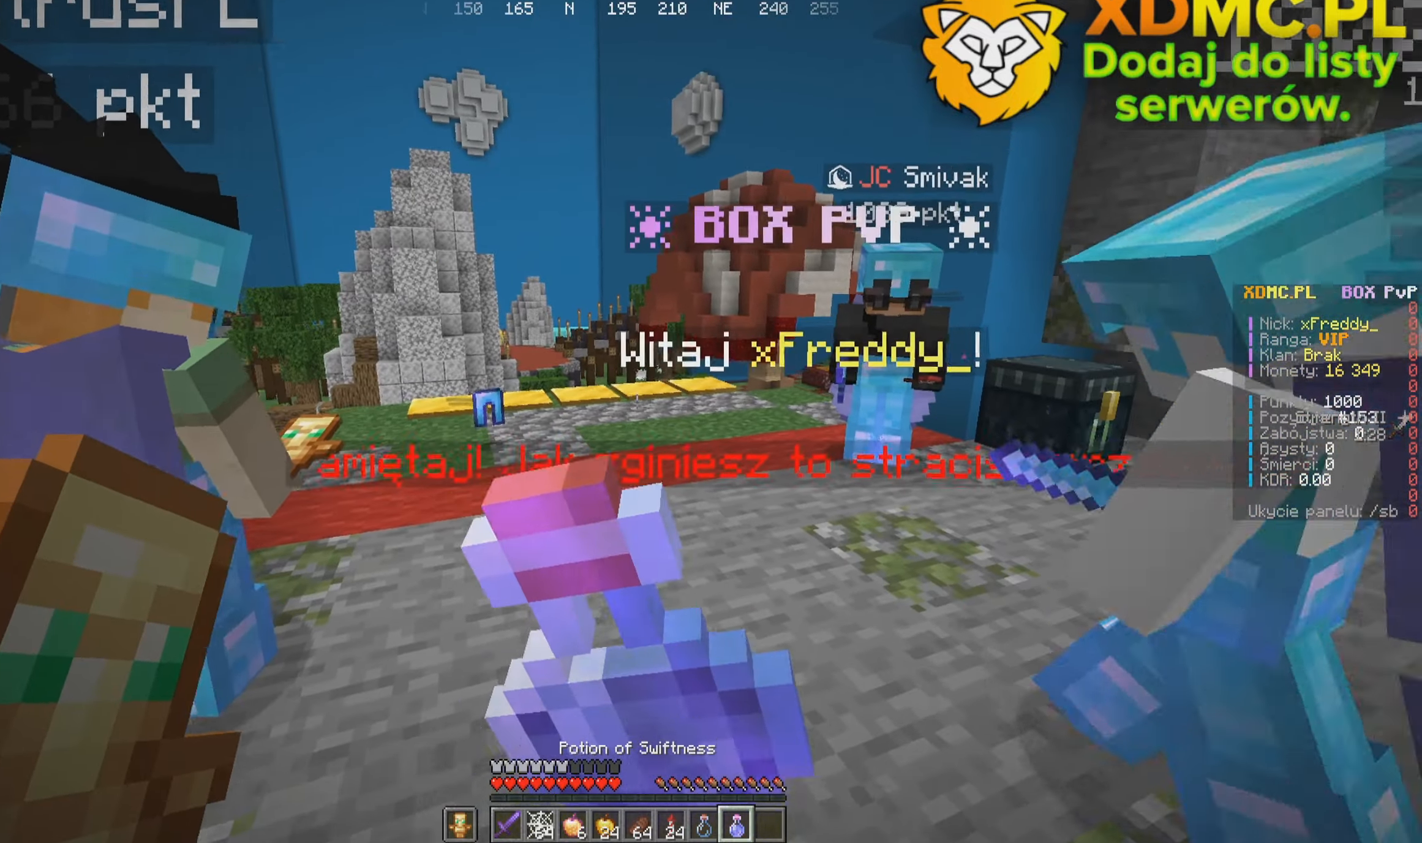
{"dt_ms": 500, "keys": [], "mouse": ["right"], "events": [[50, "d", "up"], [83, "w", "up"]]}
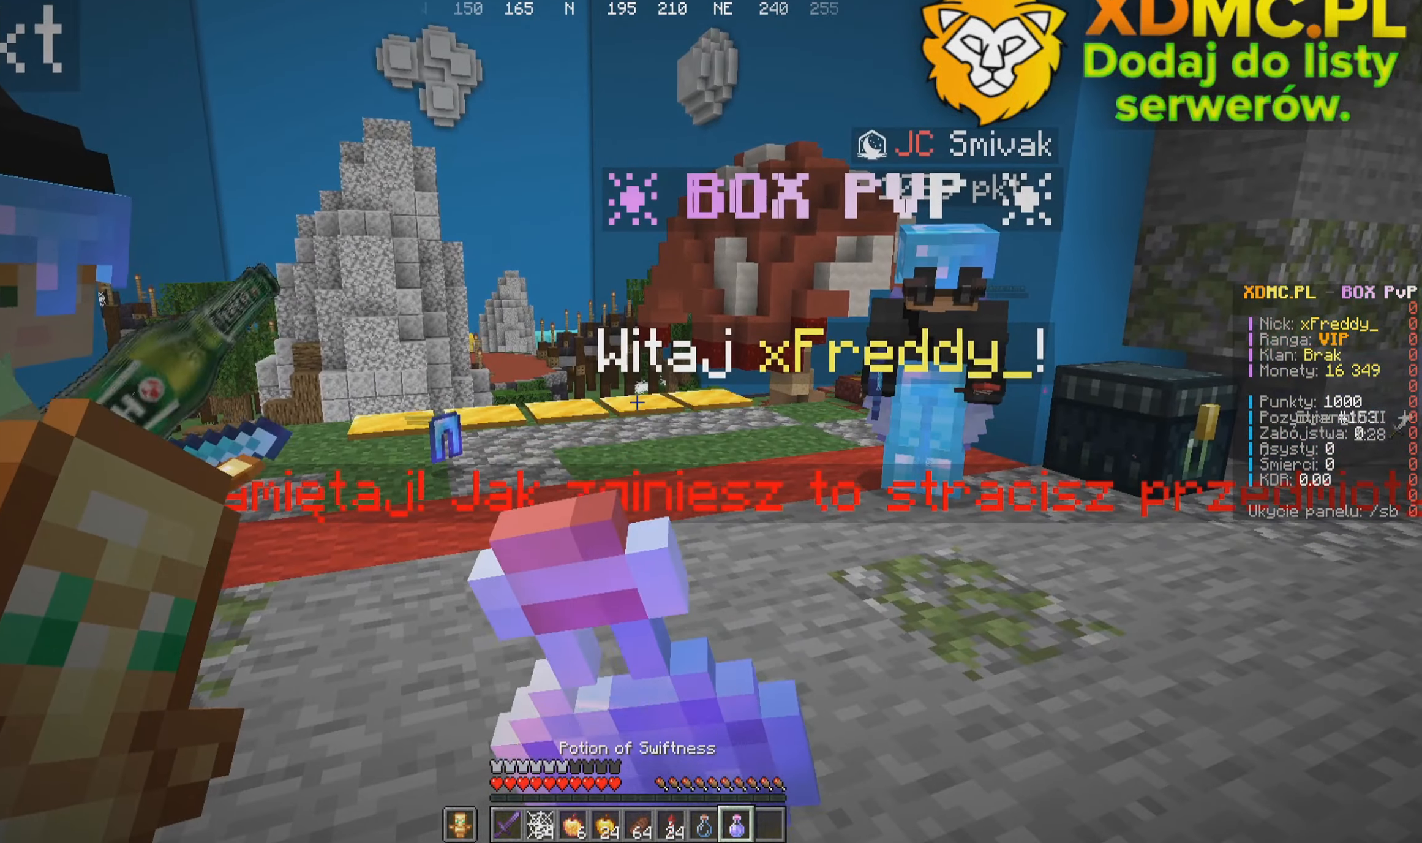
{"dt_ms": 500, "keys": [], "mouse": ["right"], "events": []}
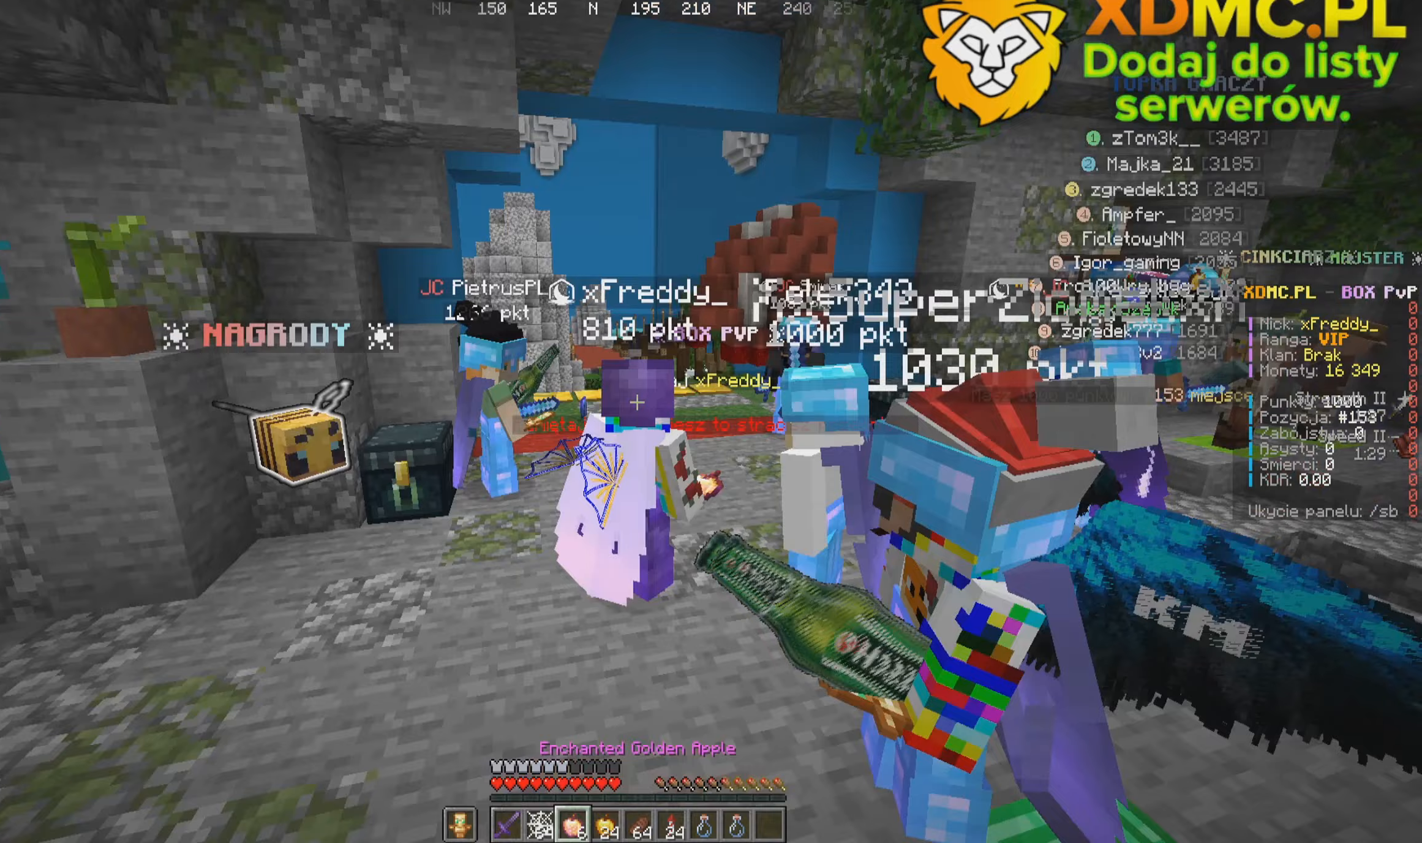
{"dt_ms": 500, "keys": ["d", "w"], "mouse": ["right"], "events": [[250, "d", "down"], [350, "w", "down"]]}
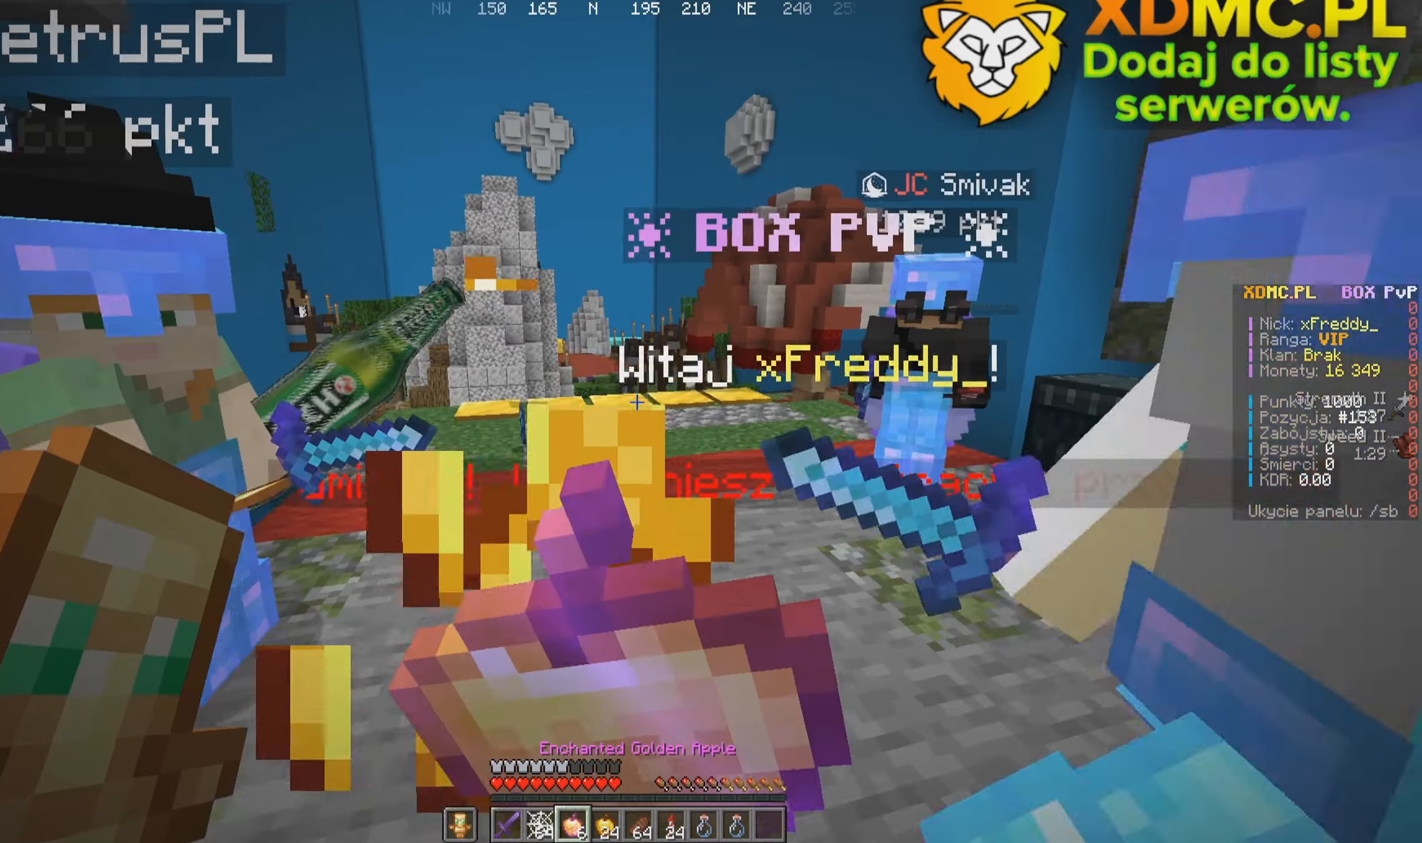
{"dt_ms": 500, "keys": [], "mouse": ["right"], "events": [[66, "d", "up"], [400, "w", "up"]]}
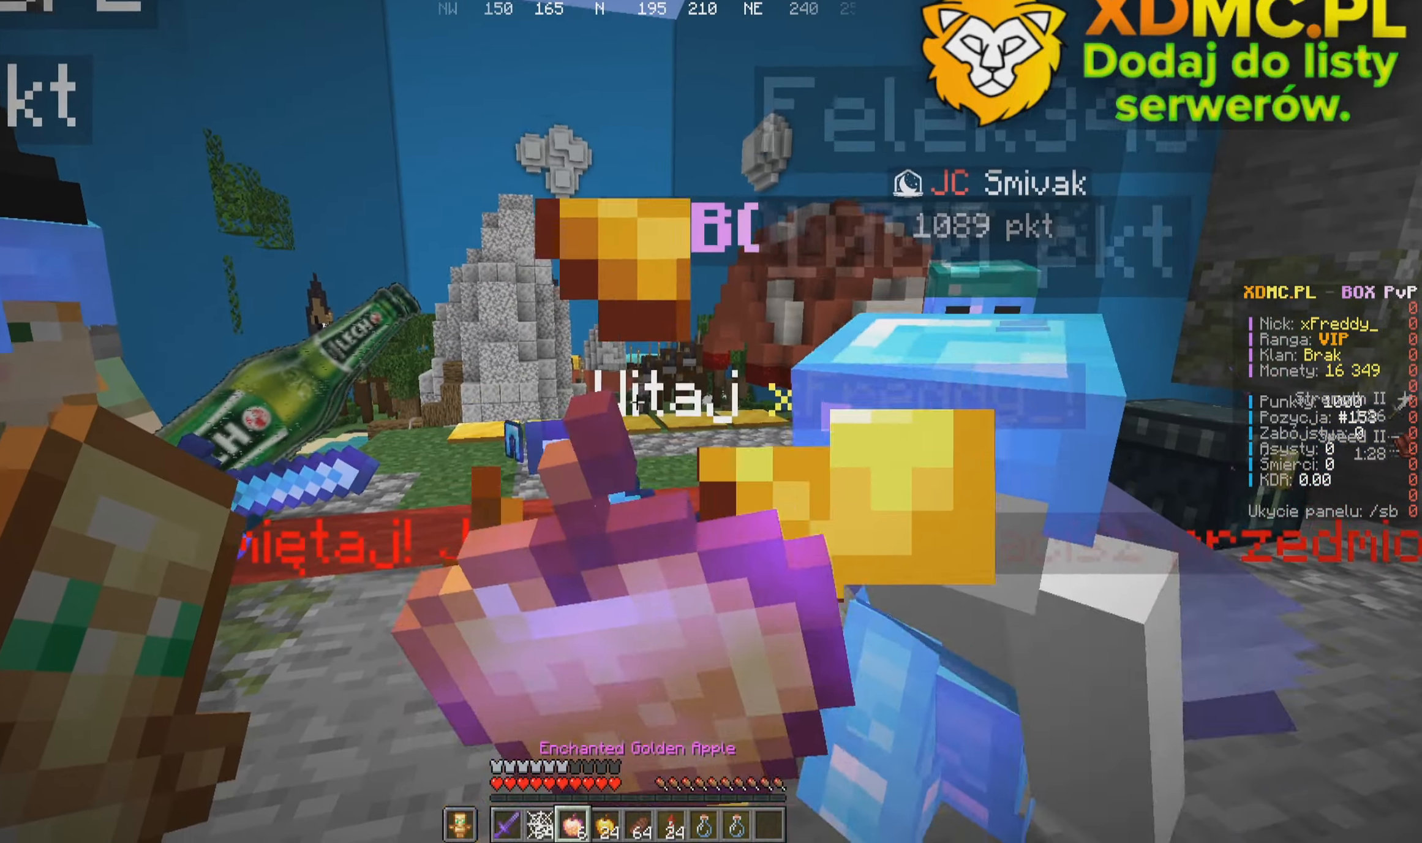
{"dt_ms": 500, "keys": ["w"], "mouse": [], "events": [[500, "mouse_right", "up"], [500, "w", "down"]]}
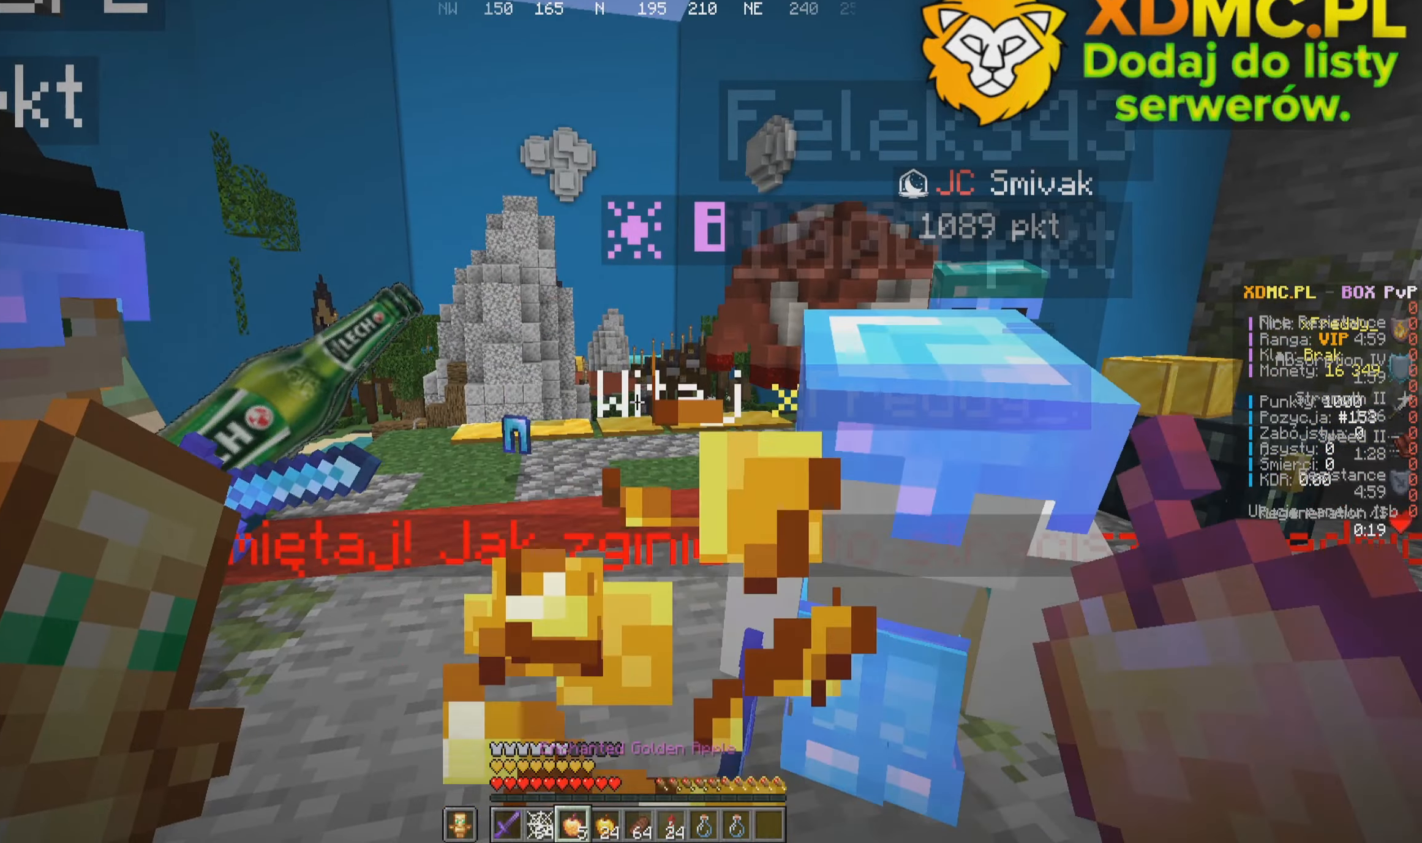
{"dt_ms": 500, "keys": [], "mouse": [], "events": [[150, "w", "up"]]}
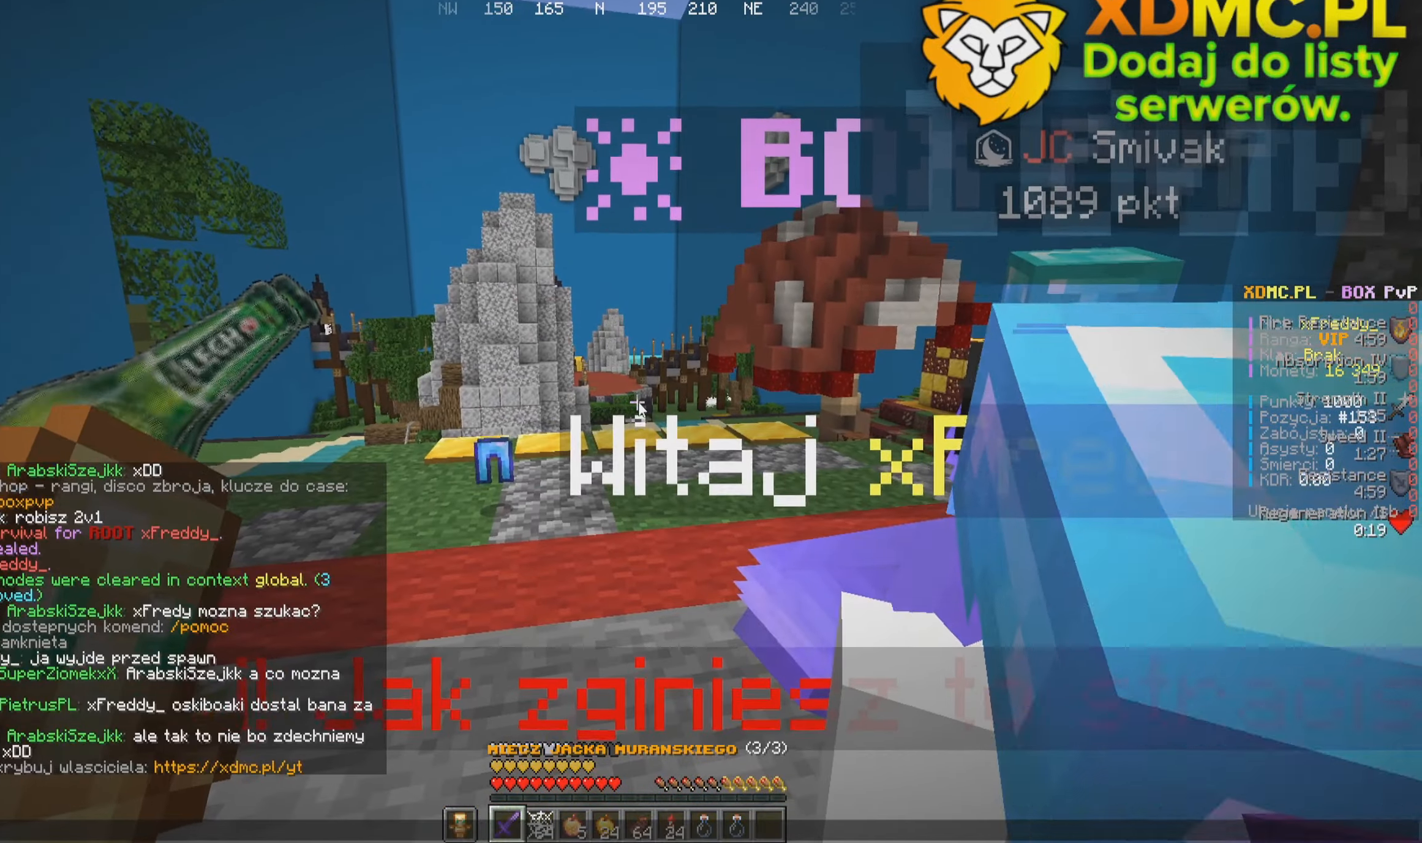
{"dt_ms": 500, "keys": [], "mouse": [], "events": []}
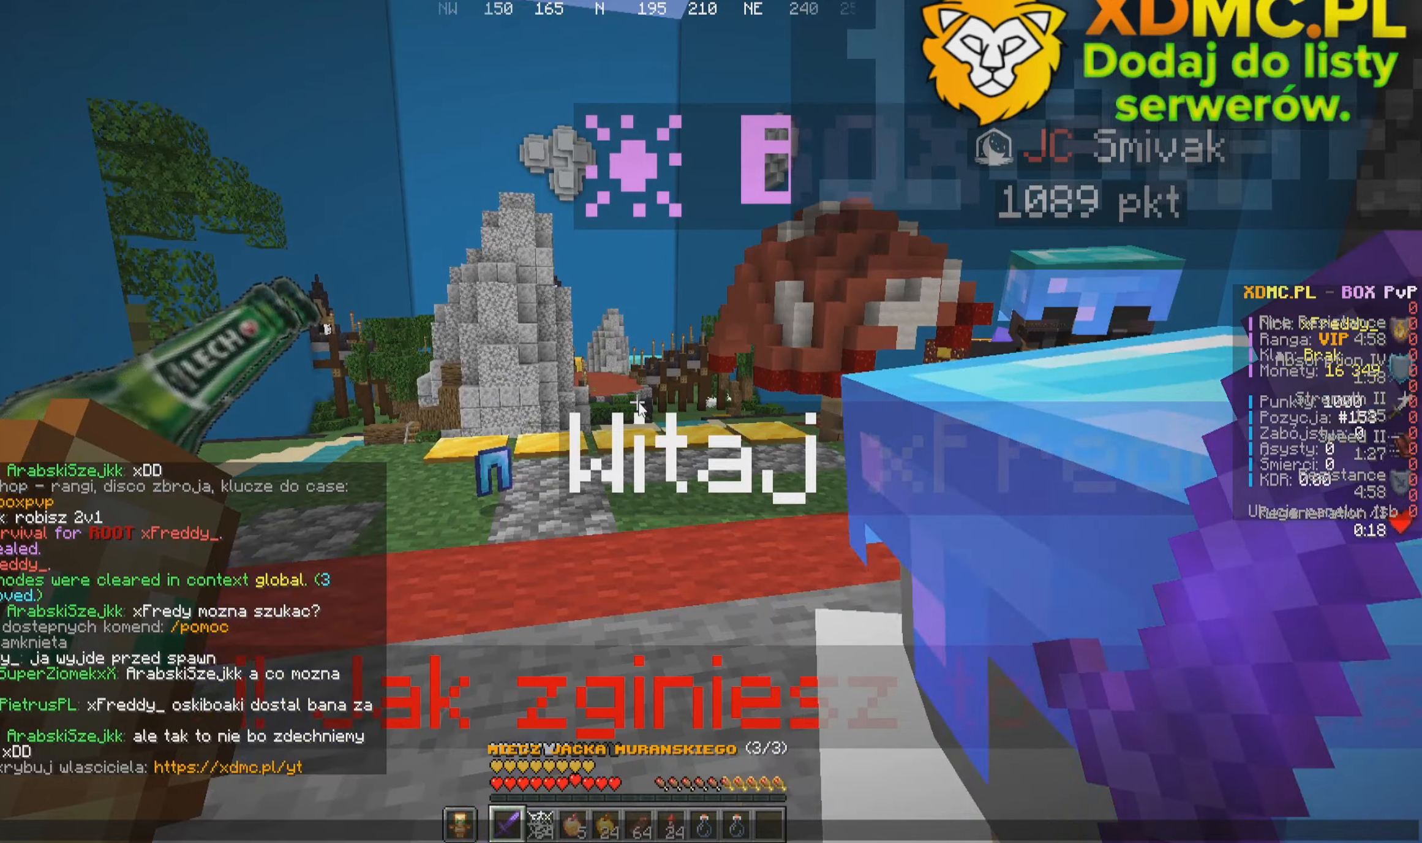
{"dt_ms": 500, "keys": [], "mouse": [], "events": [[417, "w", "down"], [467, "w", "up"]]}
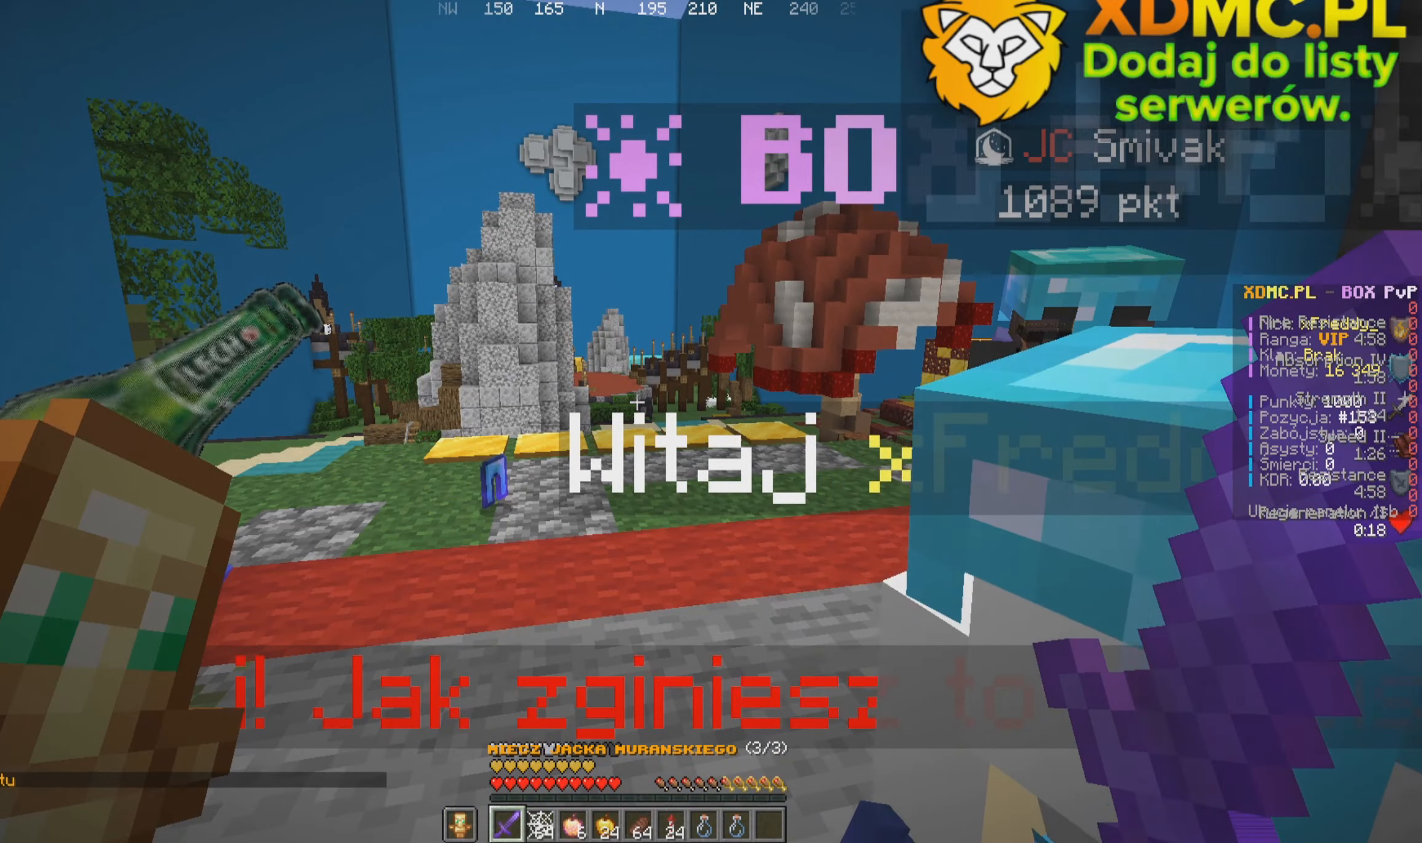
{"dt_ms": 500, "keys": ["w"], "mouse": [], "events": [[133, "w", "down"], [250, "d", "down"], [400, "d", "up"]]}
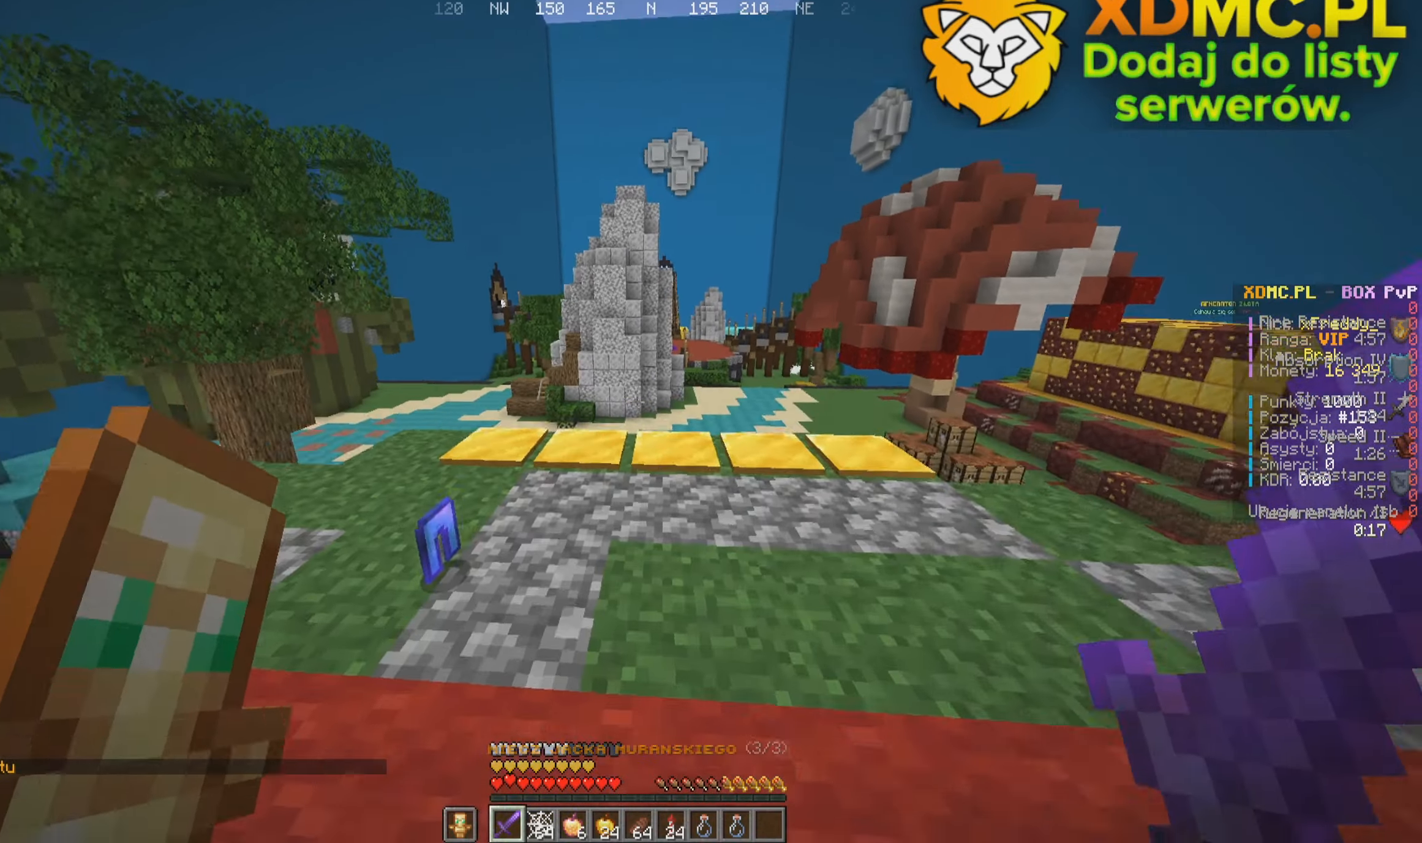
{"dt_ms": 500, "keys": ["w"], "mouse": [], "events": []}
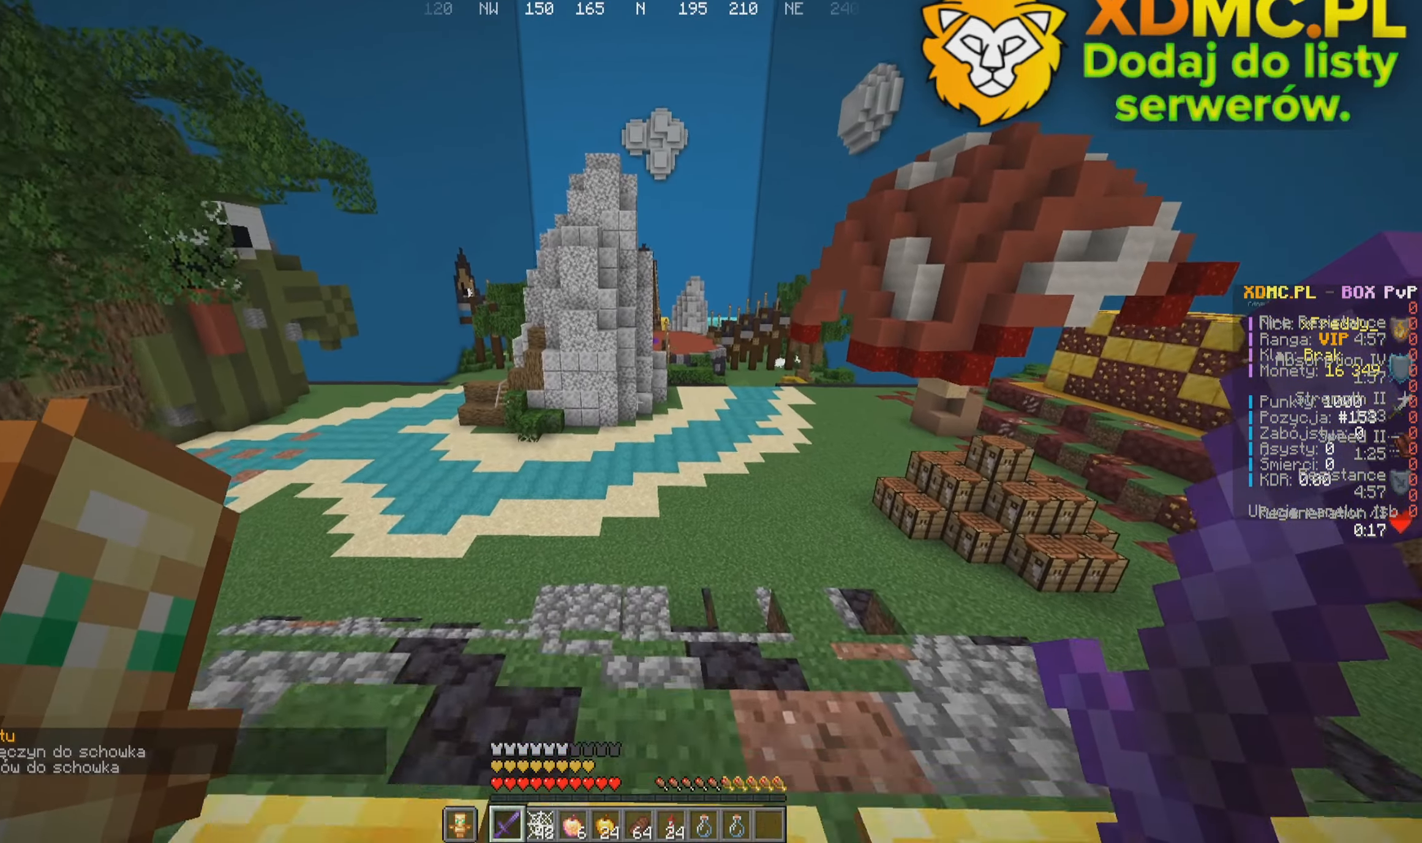
{"dt_ms": 500, "keys": ["w"], "mouse": [], "events": []}
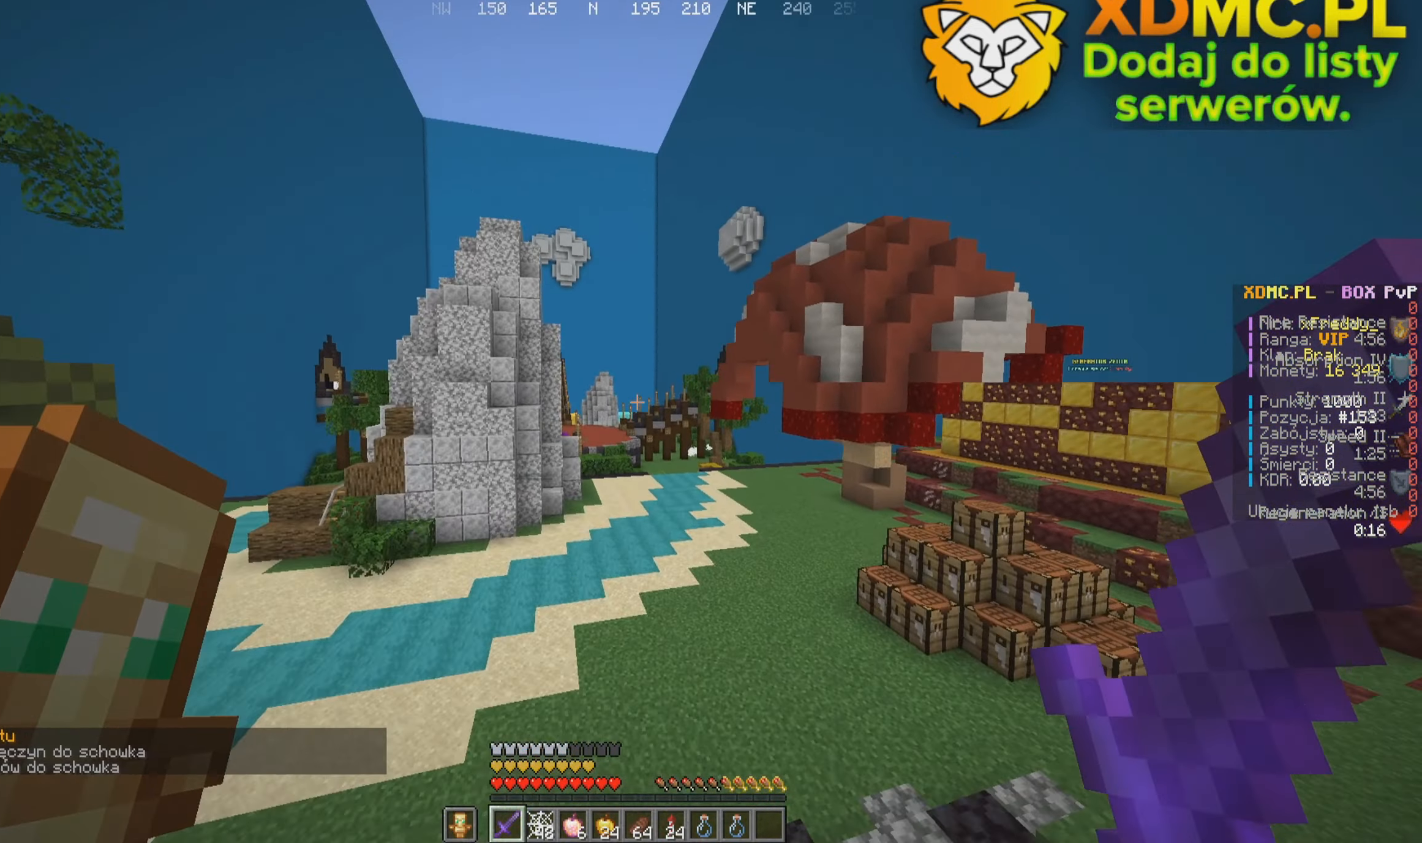
{"dt_ms": 500, "keys": ["w"], "mouse": [], "events": []}
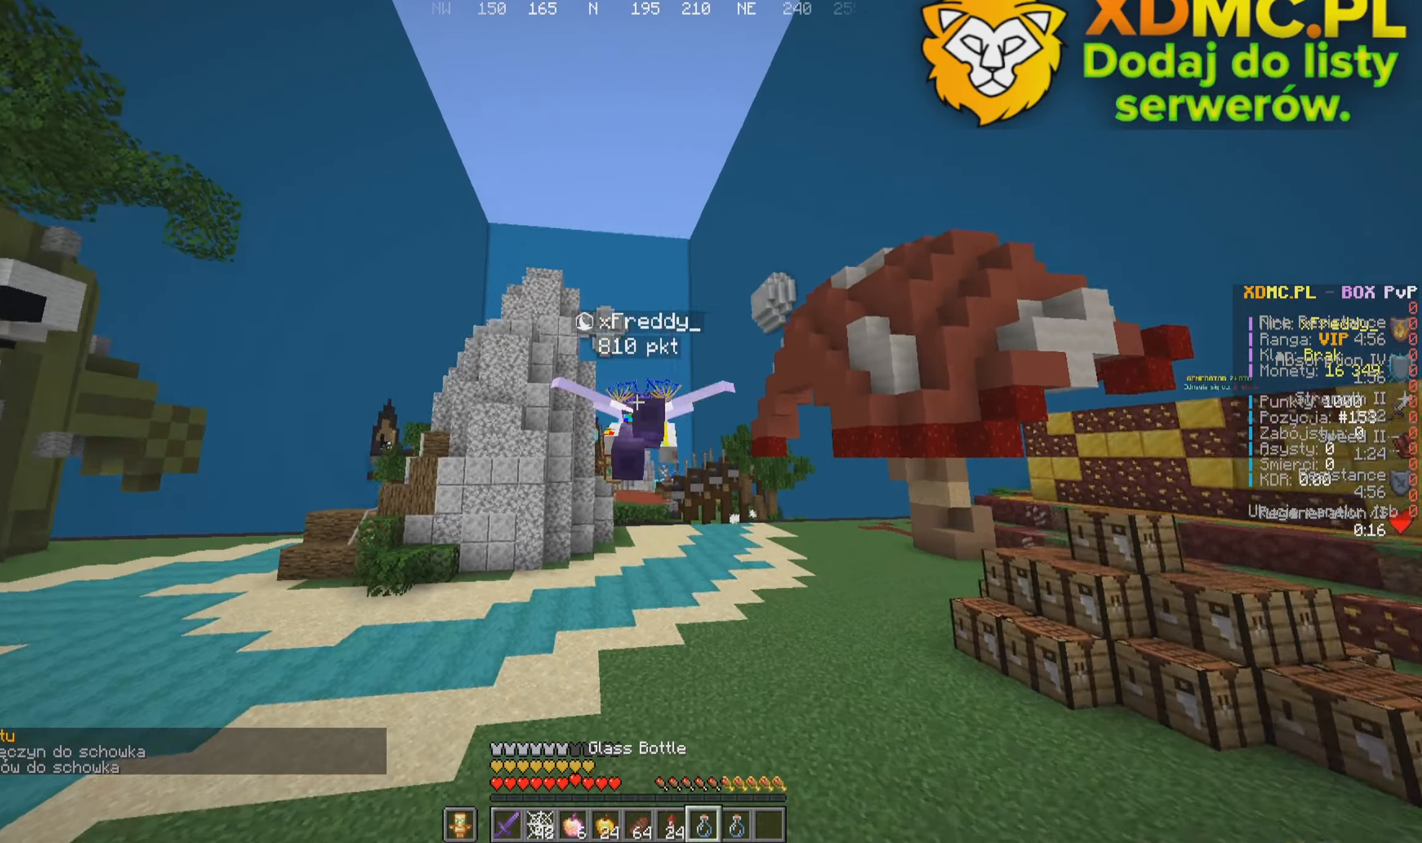
{"dt_ms": 500, "keys": ["w"], "mouse": [], "events": []}
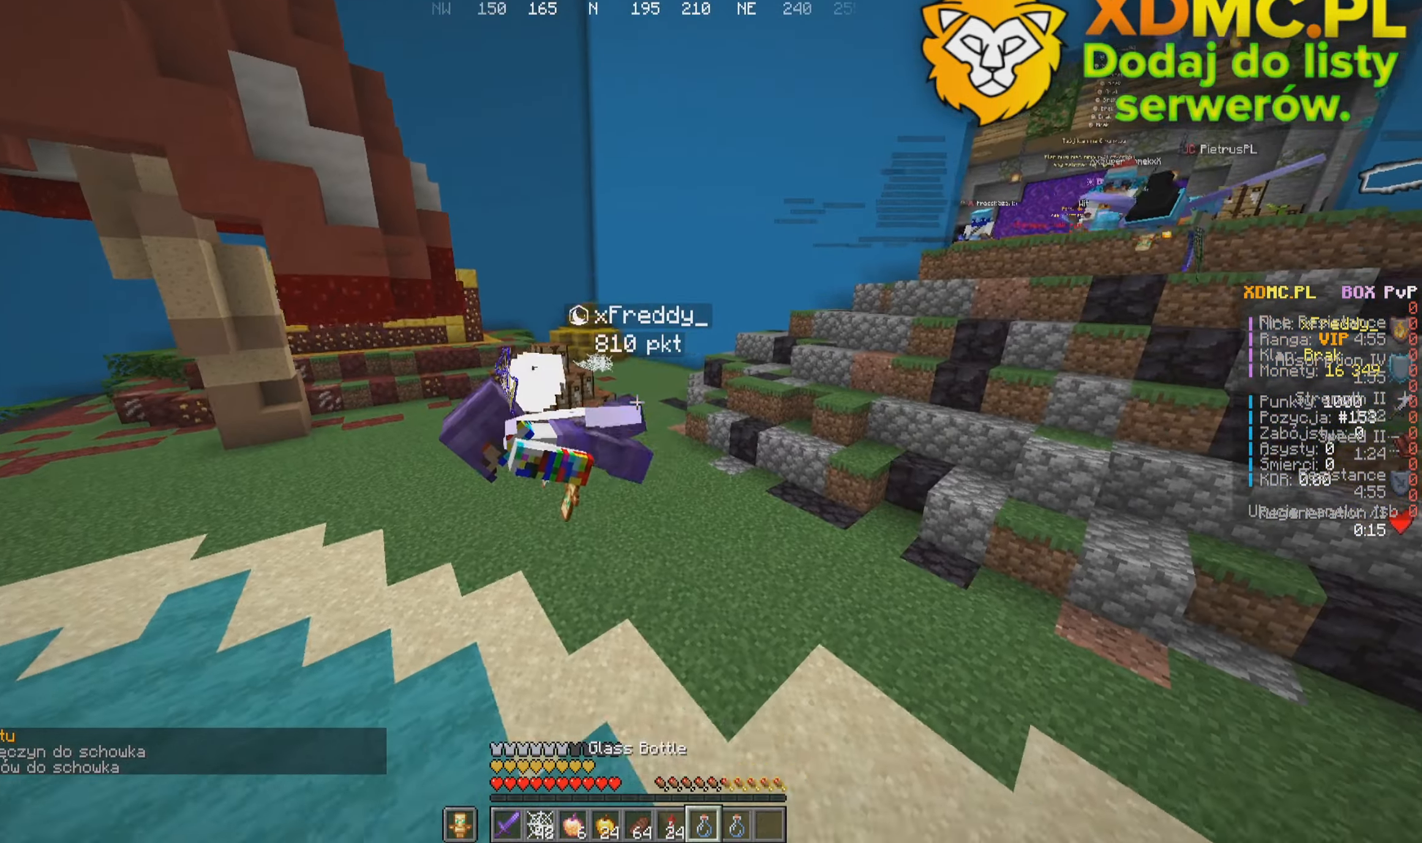
{"dt_ms": 500, "keys": ["w"], "mouse": [], "events": []}
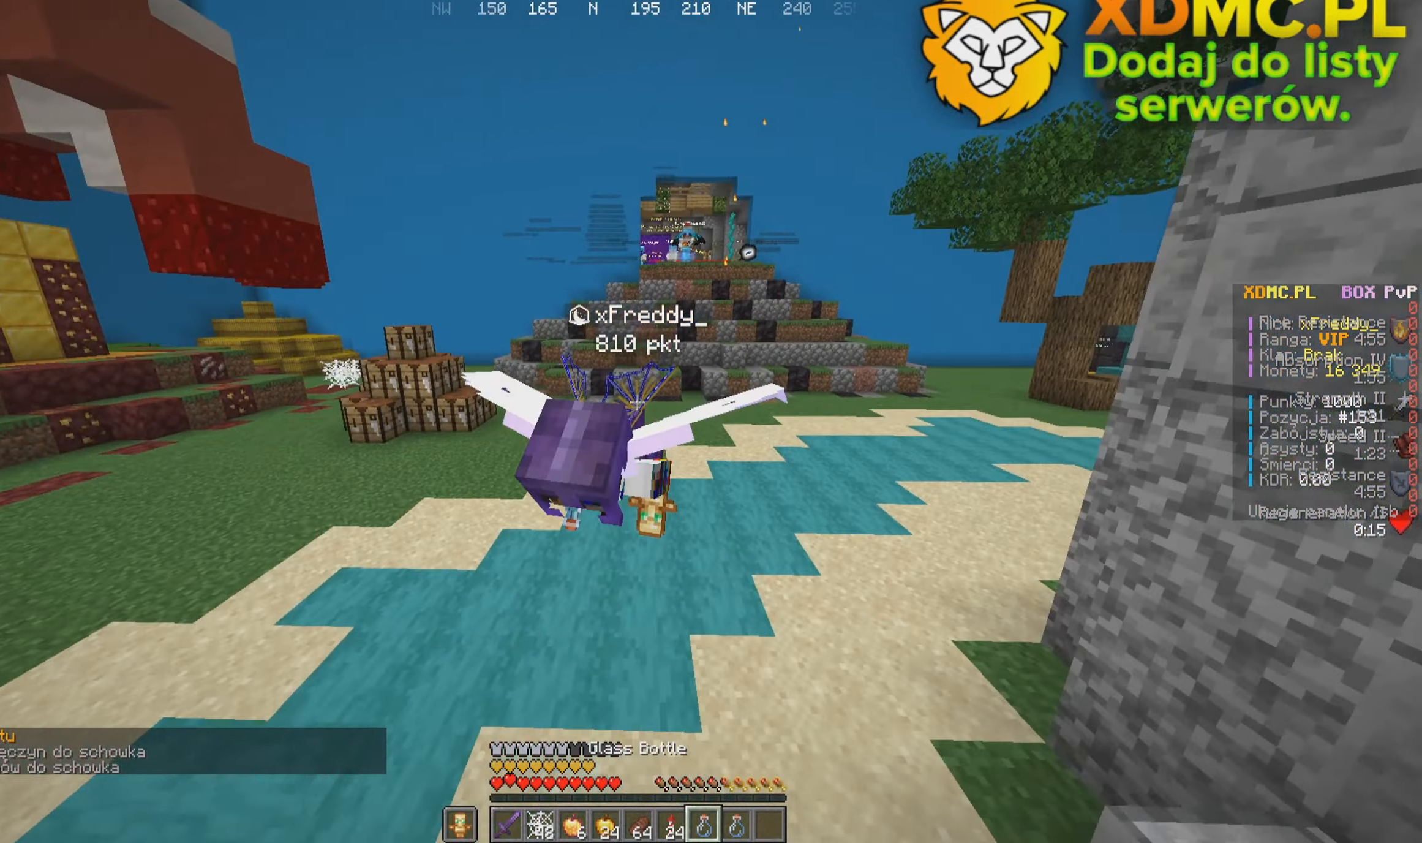
{"dt_ms": 500, "keys": ["w"], "mouse": [], "events": []}
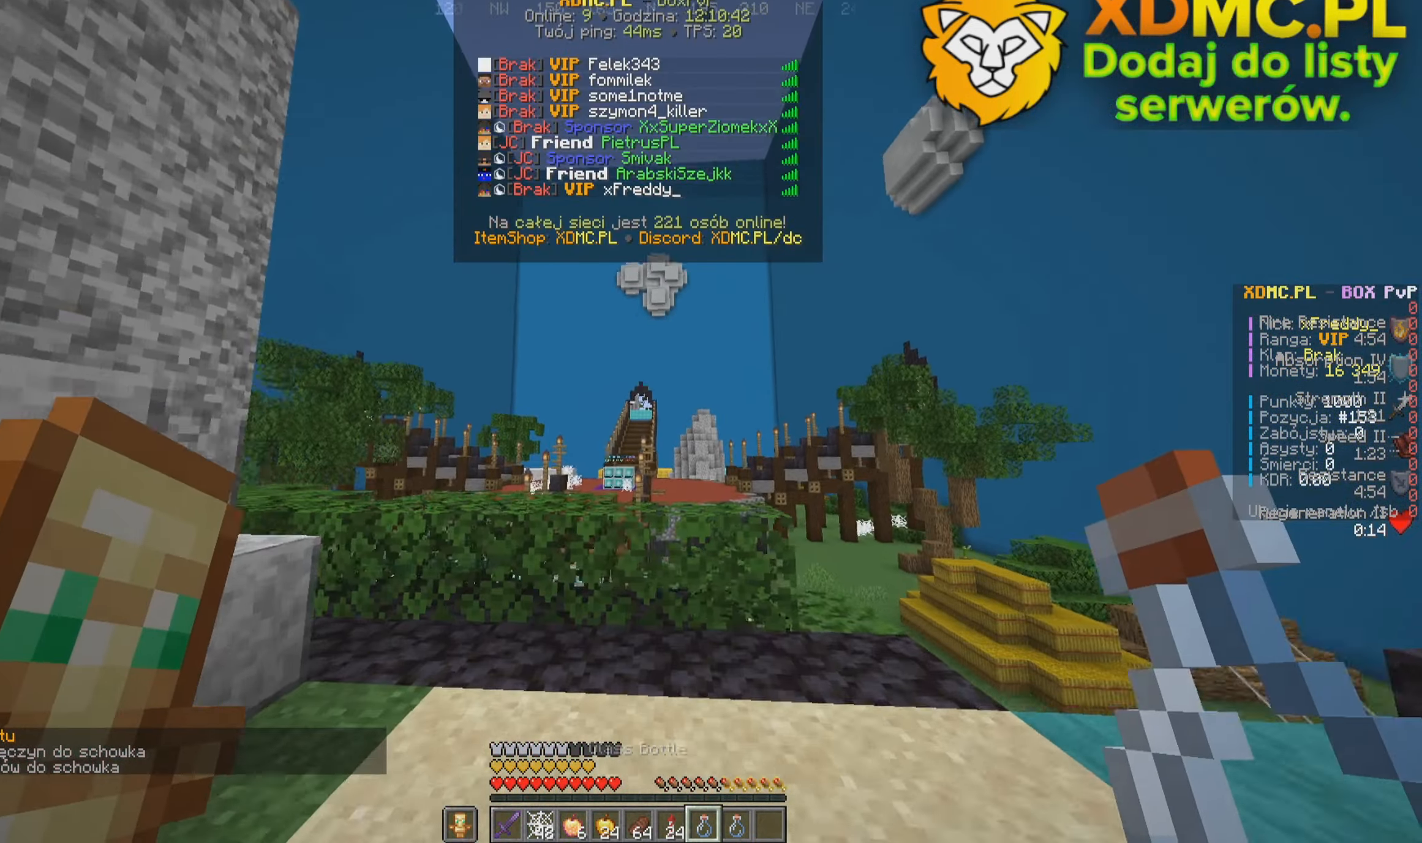
{"dt_ms": 500, "keys": ["w"], "mouse": [], "events": []}